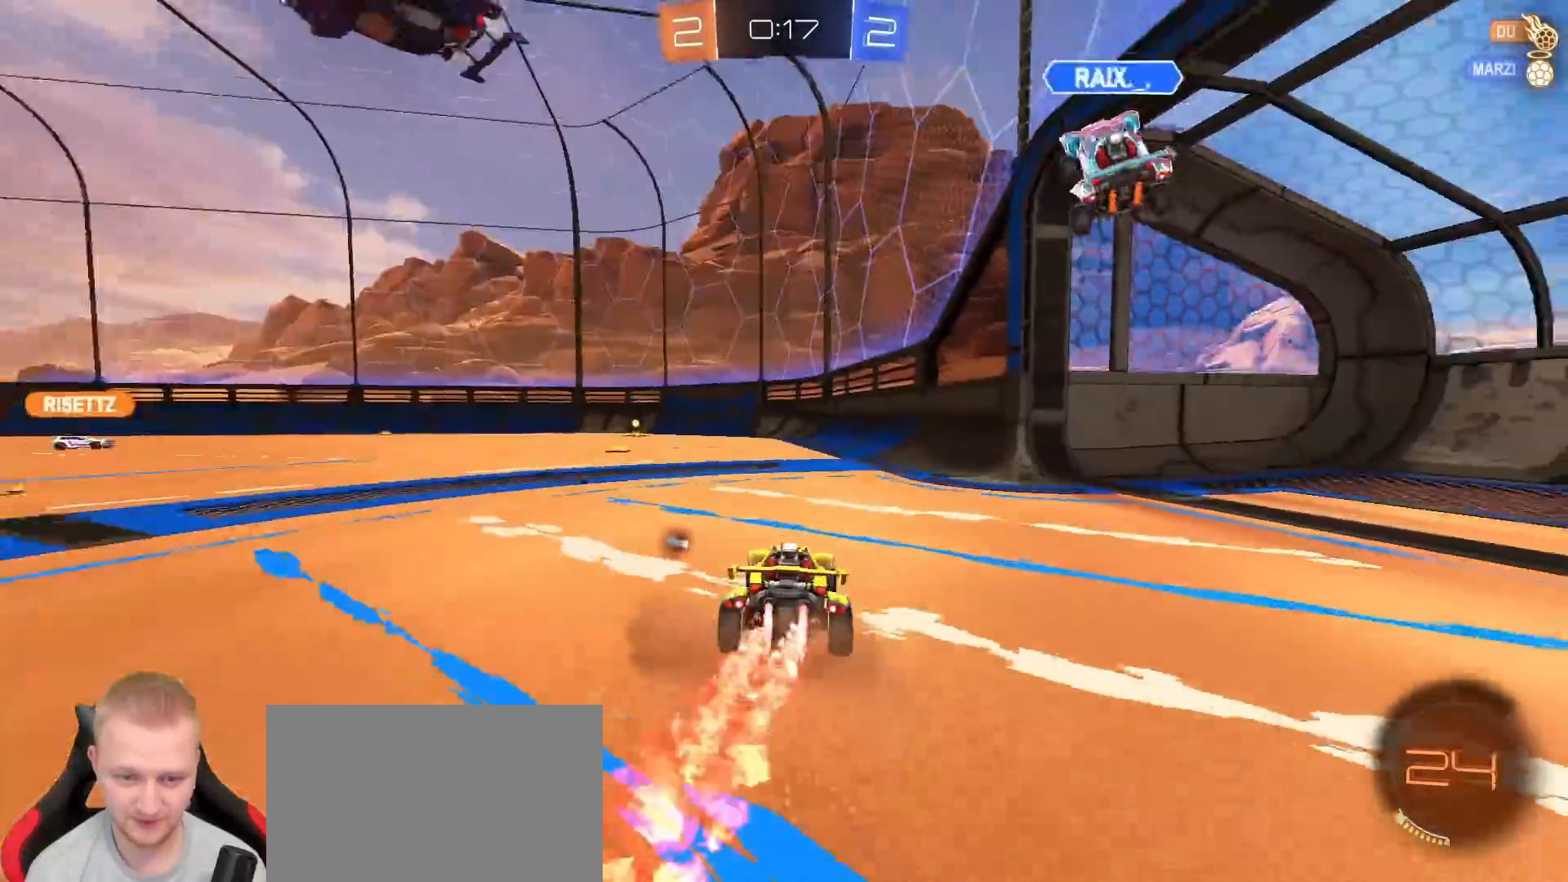
Gameplay with a controller (PlayStation layout); each line is a JSON object with the inputs held at the frame after it (dt_ms = milliseconds from this image to that frame). "events" lists button and stick changes between this image and that frame as [ms after this image, input, new state], when the widget could be followed in between.
{"dt_ms": 500, "buttons": ["R1", "R2"], "left_stick": "center", "right_stick": "center", "events": [[183, "left_stick", "center"], [283, "TRIANGLE", "down"], [383, "TRIANGLE", "up"]]}
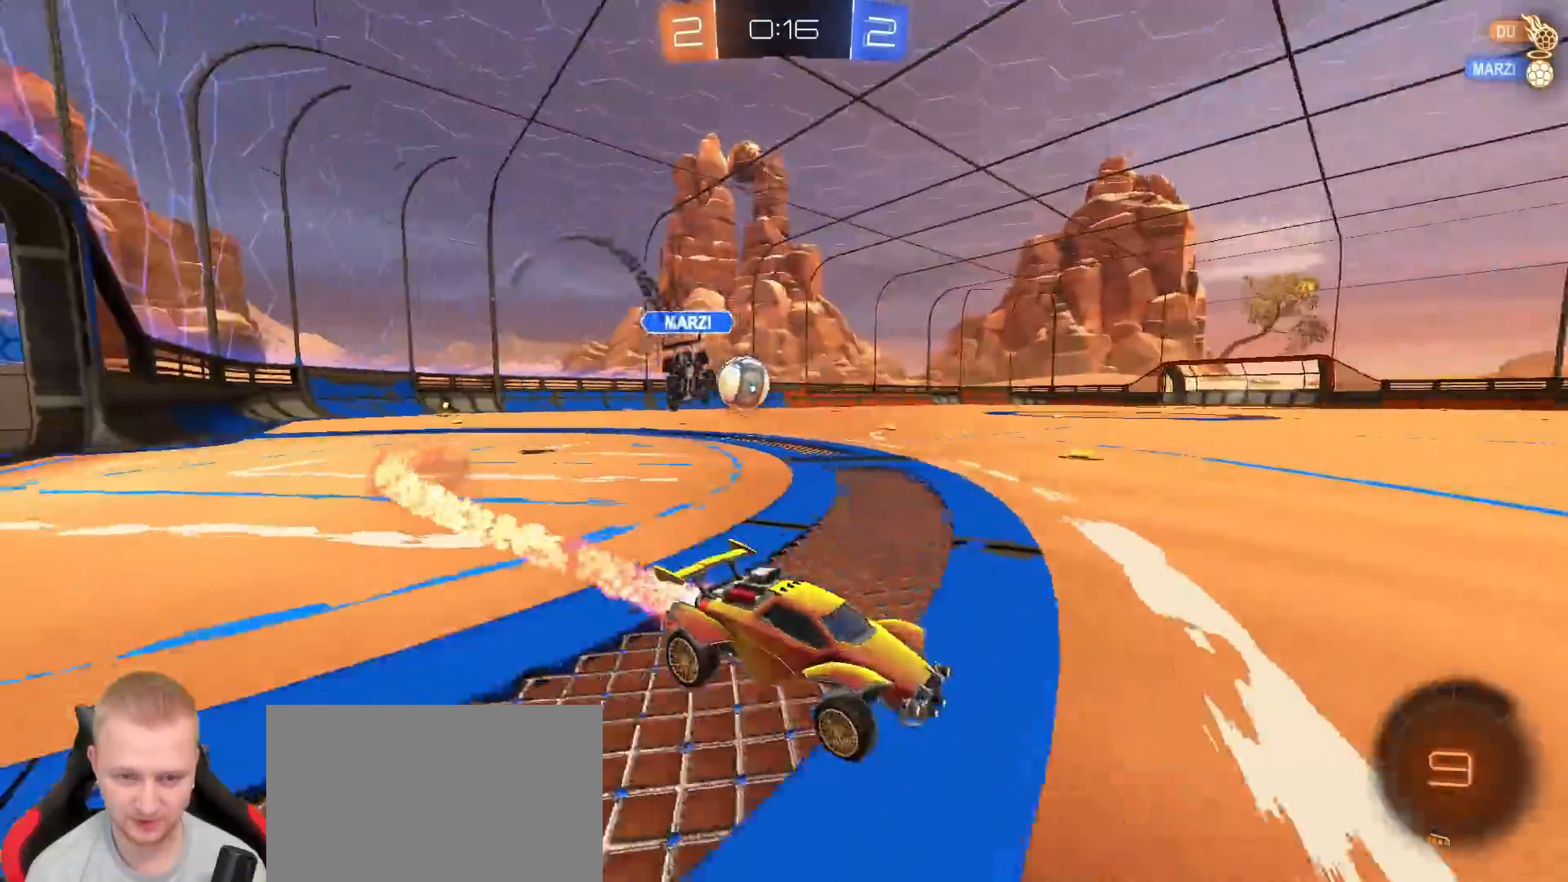
{"dt_ms": 1000, "buttons": ["R1", "R2"], "left_stick": "left", "right_stick": "center", "events": [[83, "TRIANGLE", "down"], [100, "left_stick", "right"], [167, "TRIANGLE", "up"], [233, "left_stick", "center"], [383, "TRIANGLE", "down"], [433, "left_stick", "left"], [450, "R1", "up"], [483, "TRIANGLE", "up"], [717, "R1", "down"]]}
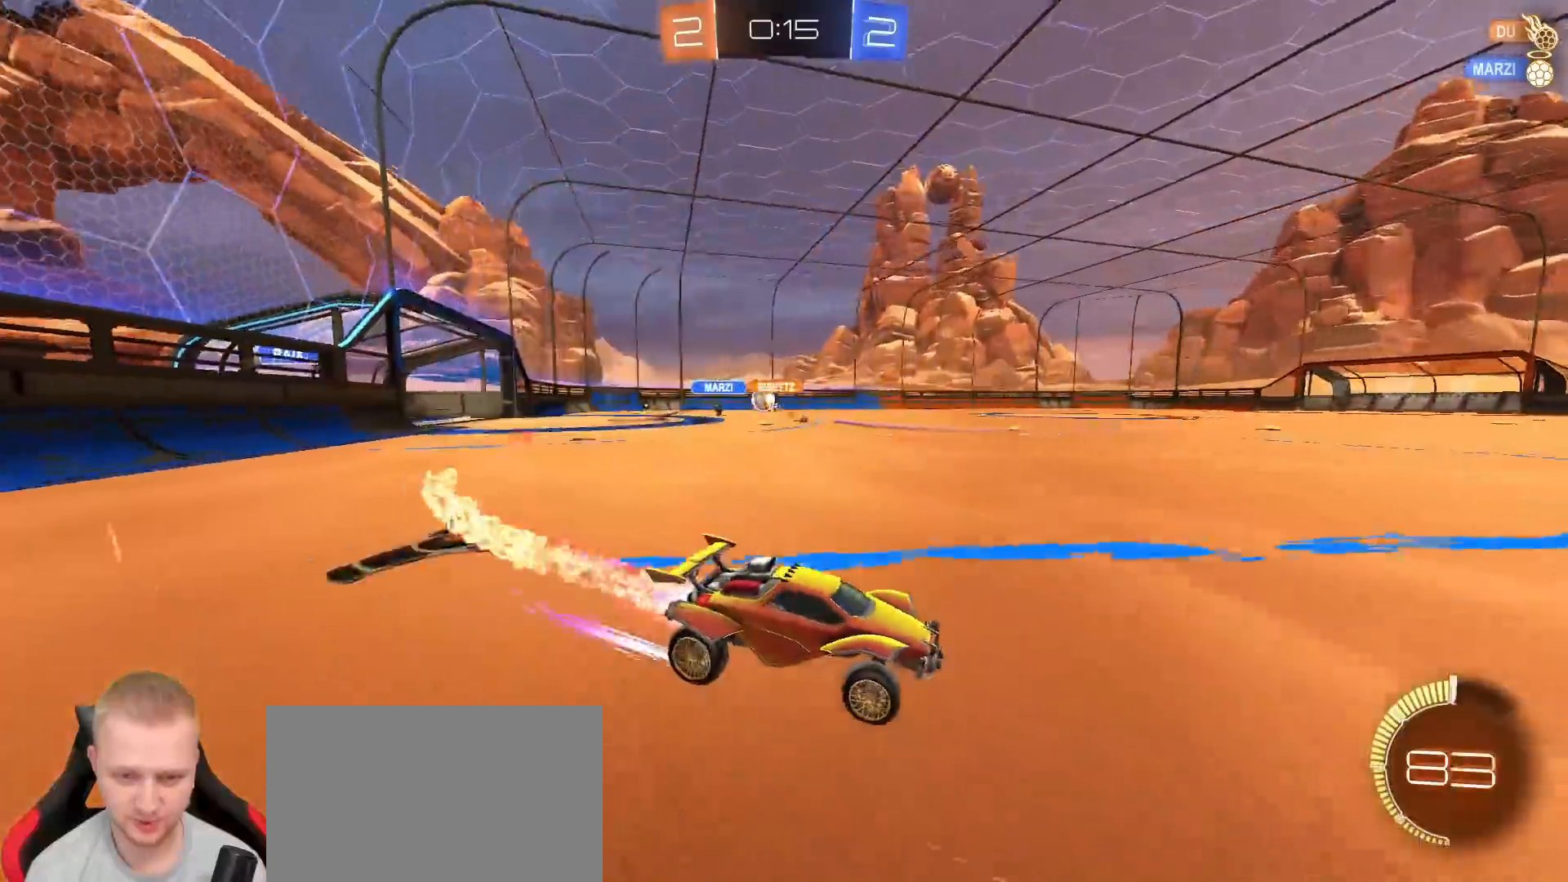
{"dt_ms": 500, "buttons": ["R2"], "left_stick": "left", "right_stick": "center", "events": [[450, "R1", "up"]]}
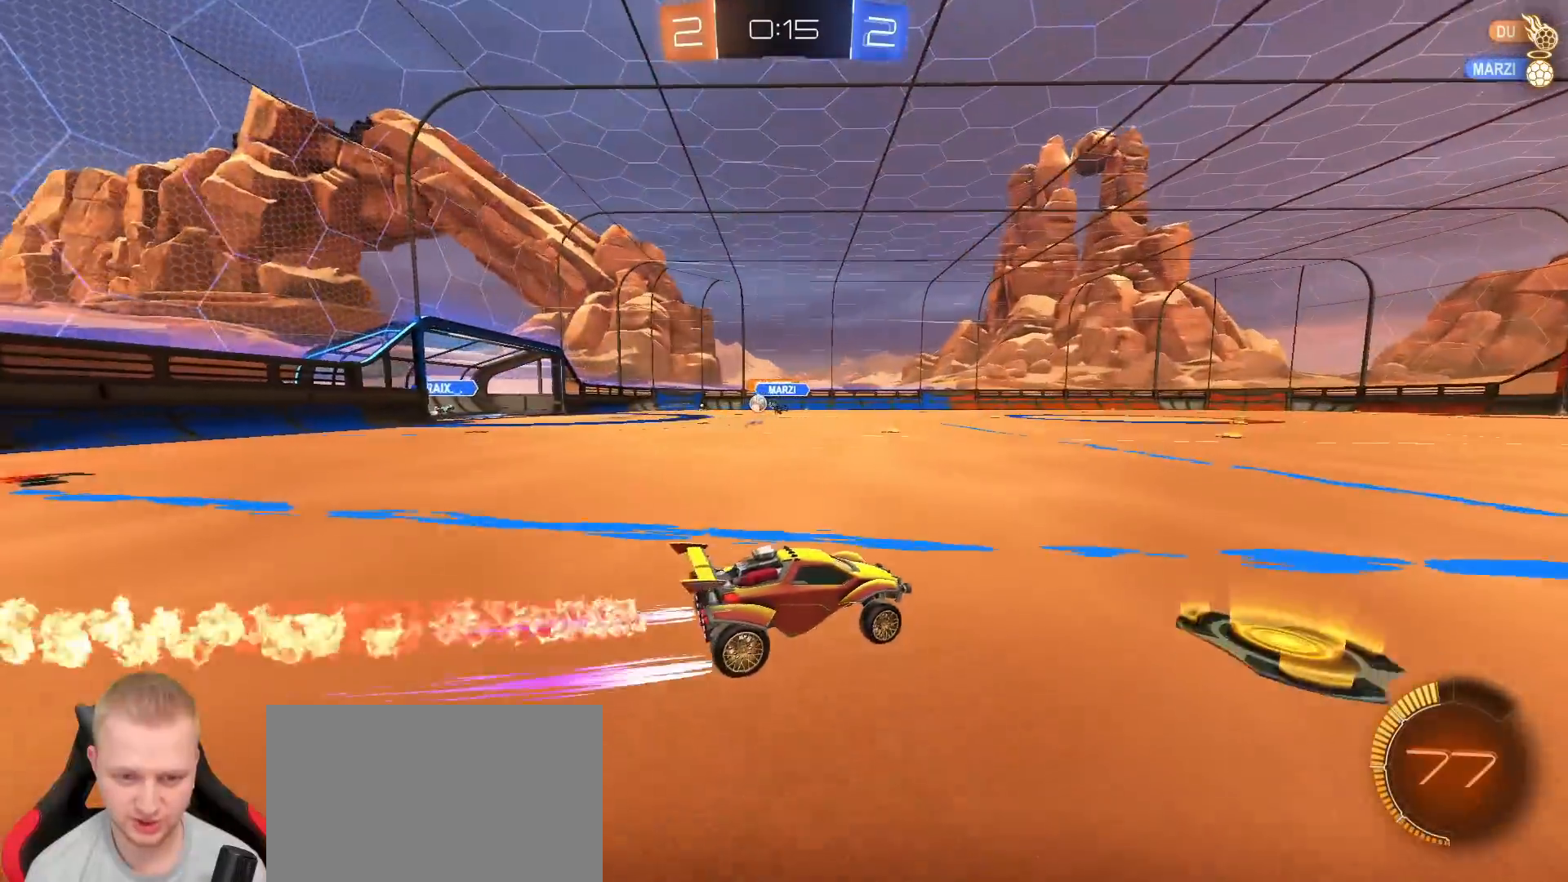
{"dt_ms": 500, "buttons": ["R2"], "left_stick": "right", "right_stick": "center", "events": [[283, "left_stick", "center"], [450, "left_stick", "right"]]}
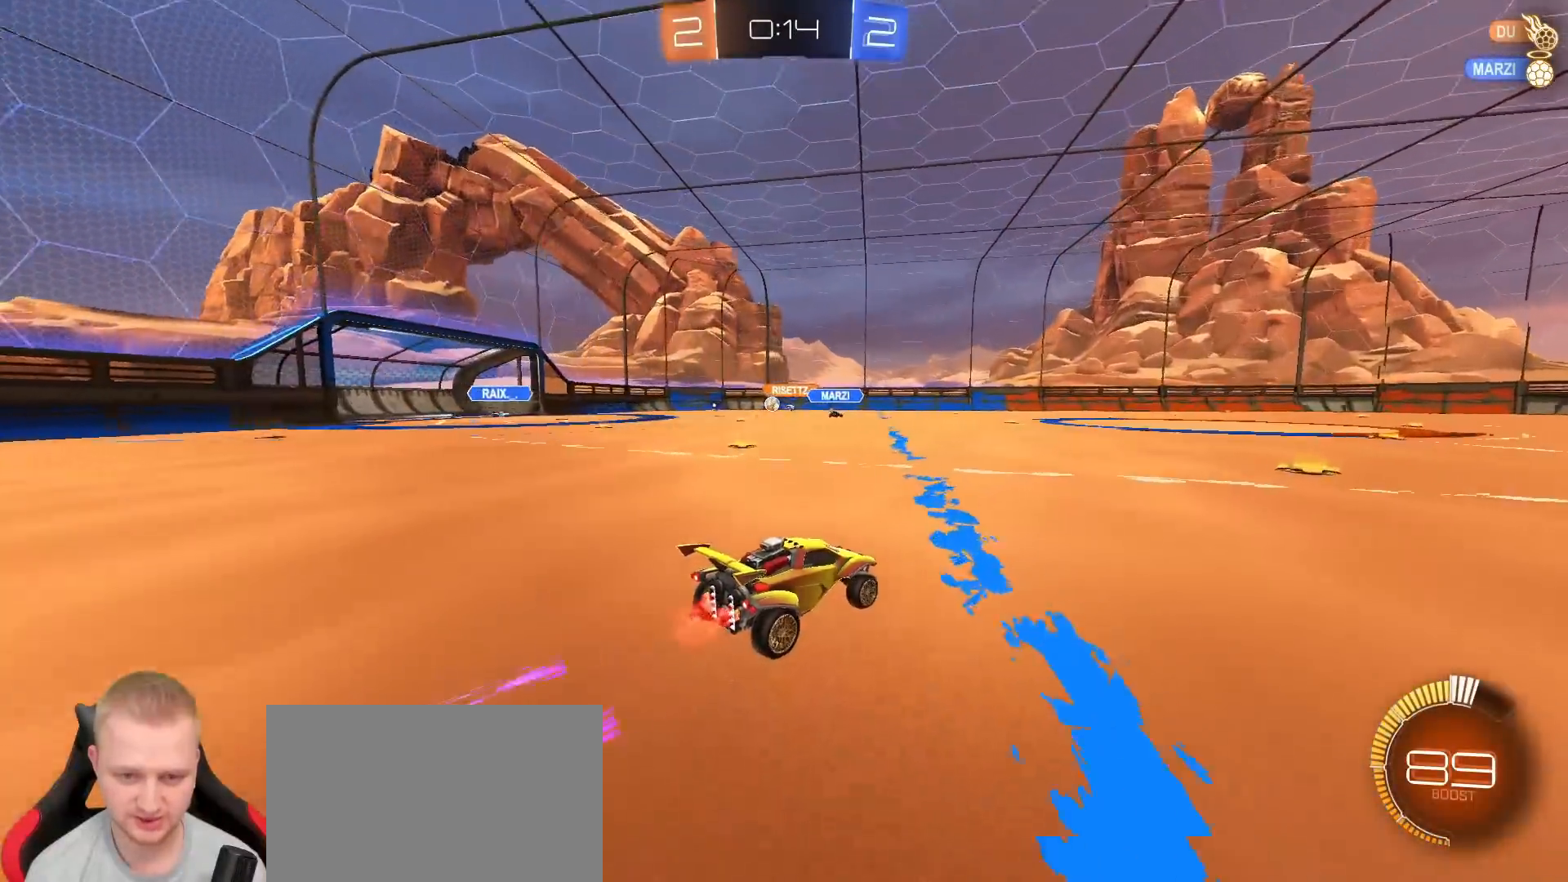
{"dt_ms": 500, "buttons": ["R2"], "left_stick": "center", "right_stick": "center", "events": [[67, "left_stick", "center"], [317, "left_stick", "left"], [450, "left_stick", "center"]]}
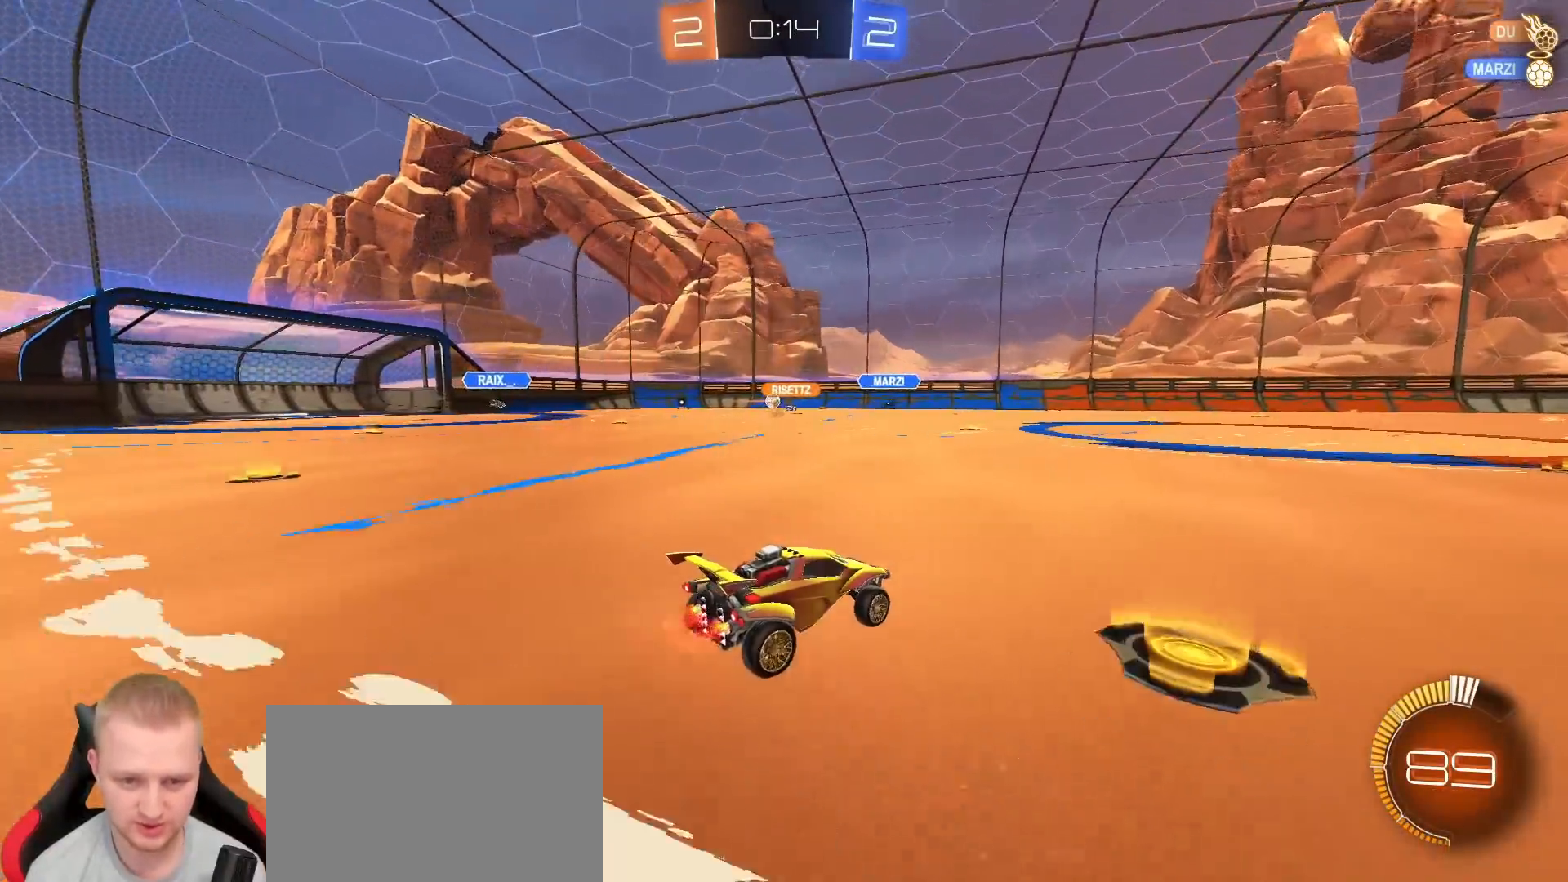
{"dt_ms": 500, "buttons": ["R2"], "left_stick": "center", "right_stick": "center", "events": []}
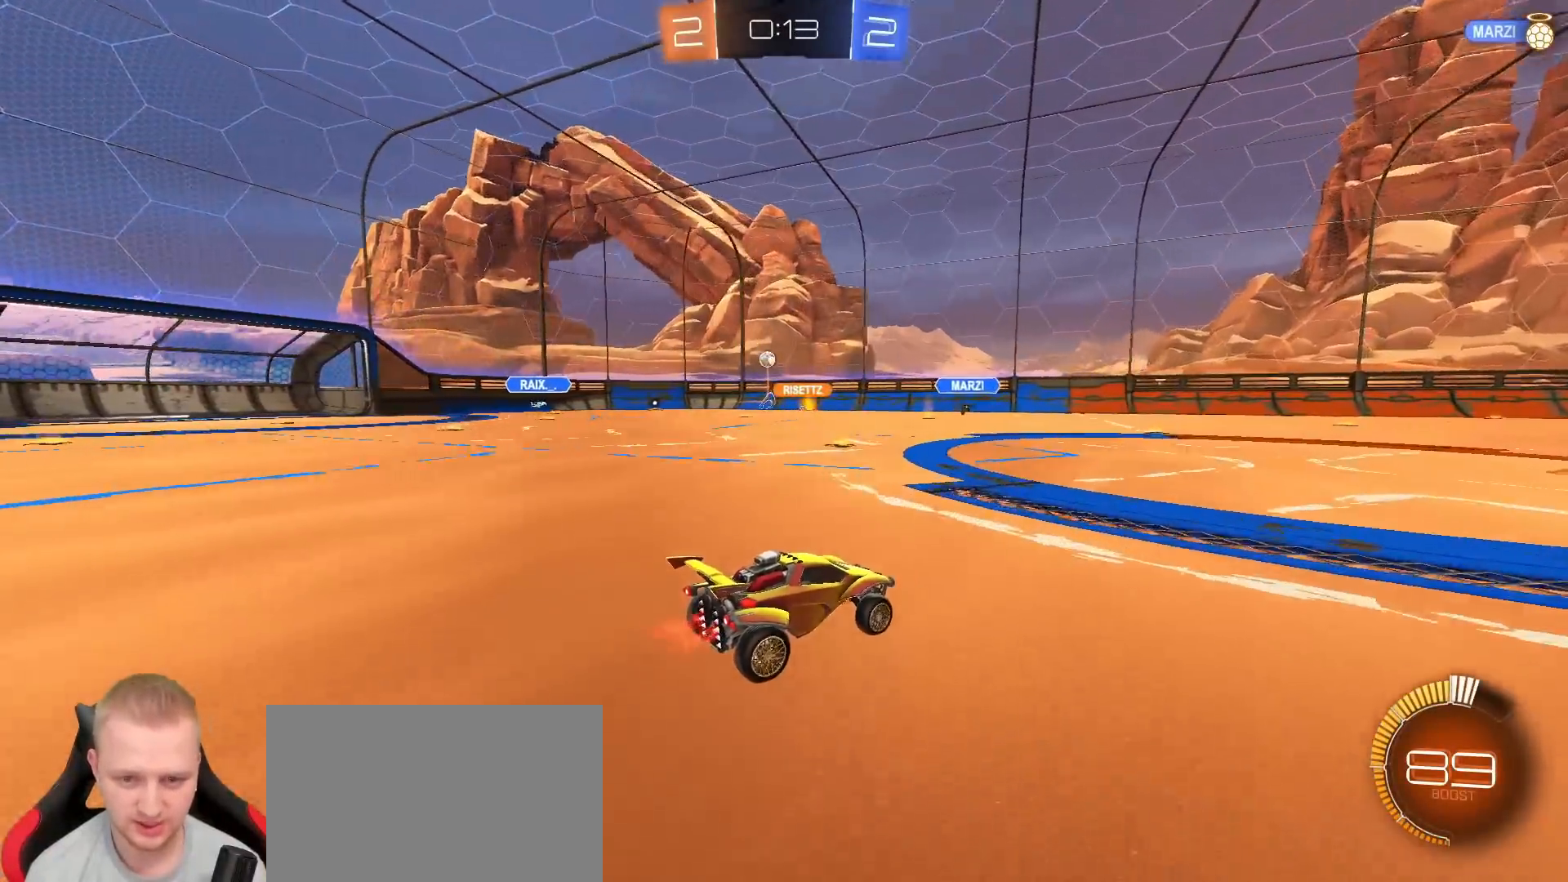
{"dt_ms": 500, "buttons": ["R2"], "left_stick": "center", "right_stick": "center", "events": [[100, "left_stick", "down-left"], [250, "left_stick", "center"]]}
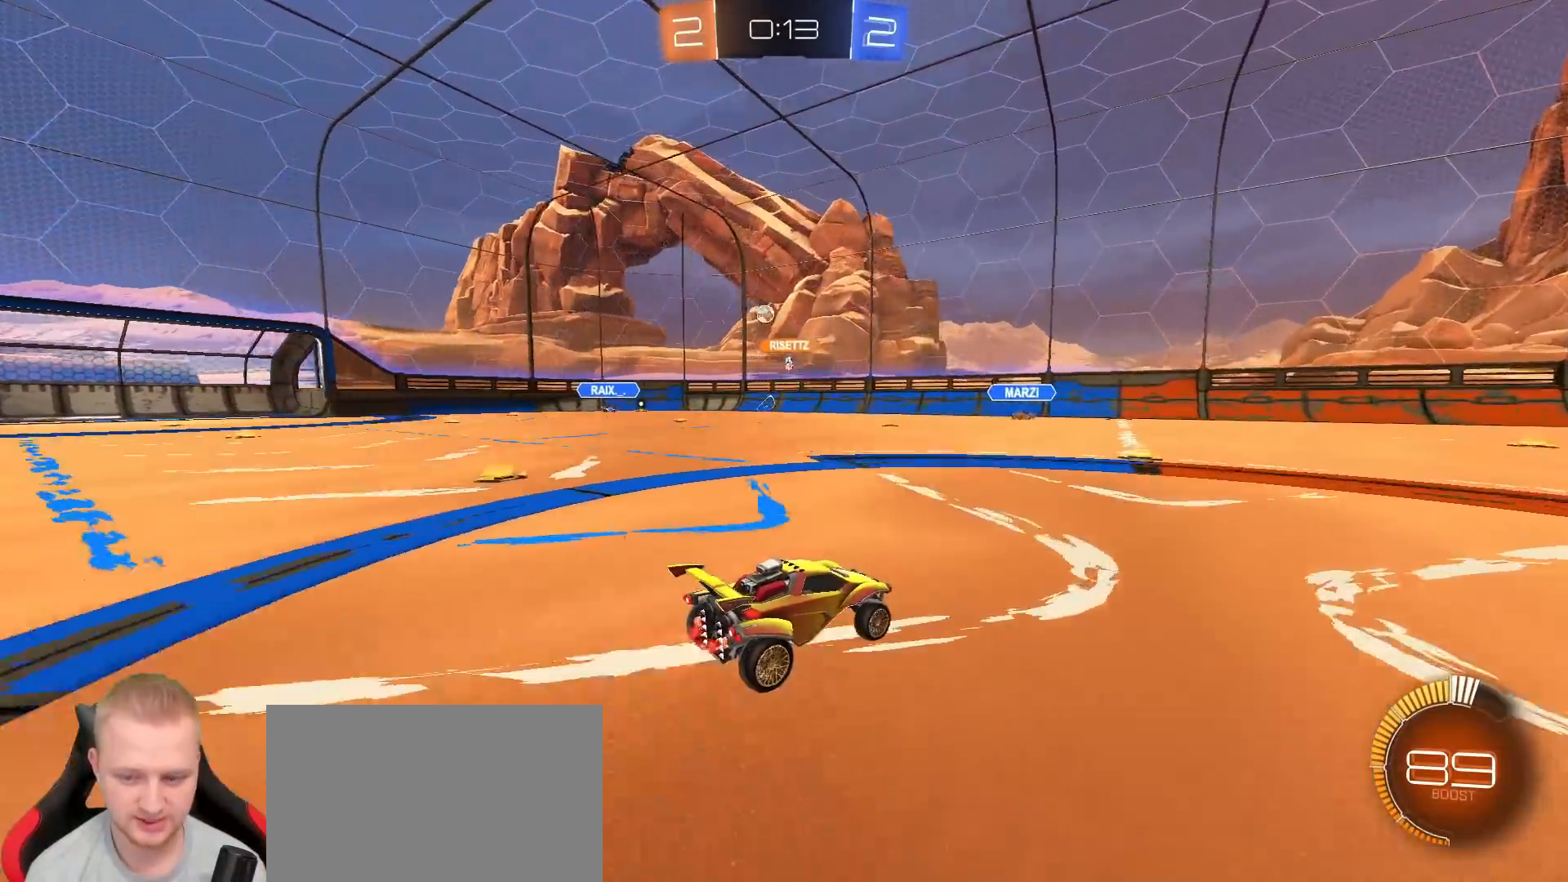
{"dt_ms": 500, "buttons": ["R2"], "left_stick": "center", "right_stick": "center", "events": [[50, "left_stick", "left"], [200, "left_stick", "center"]]}
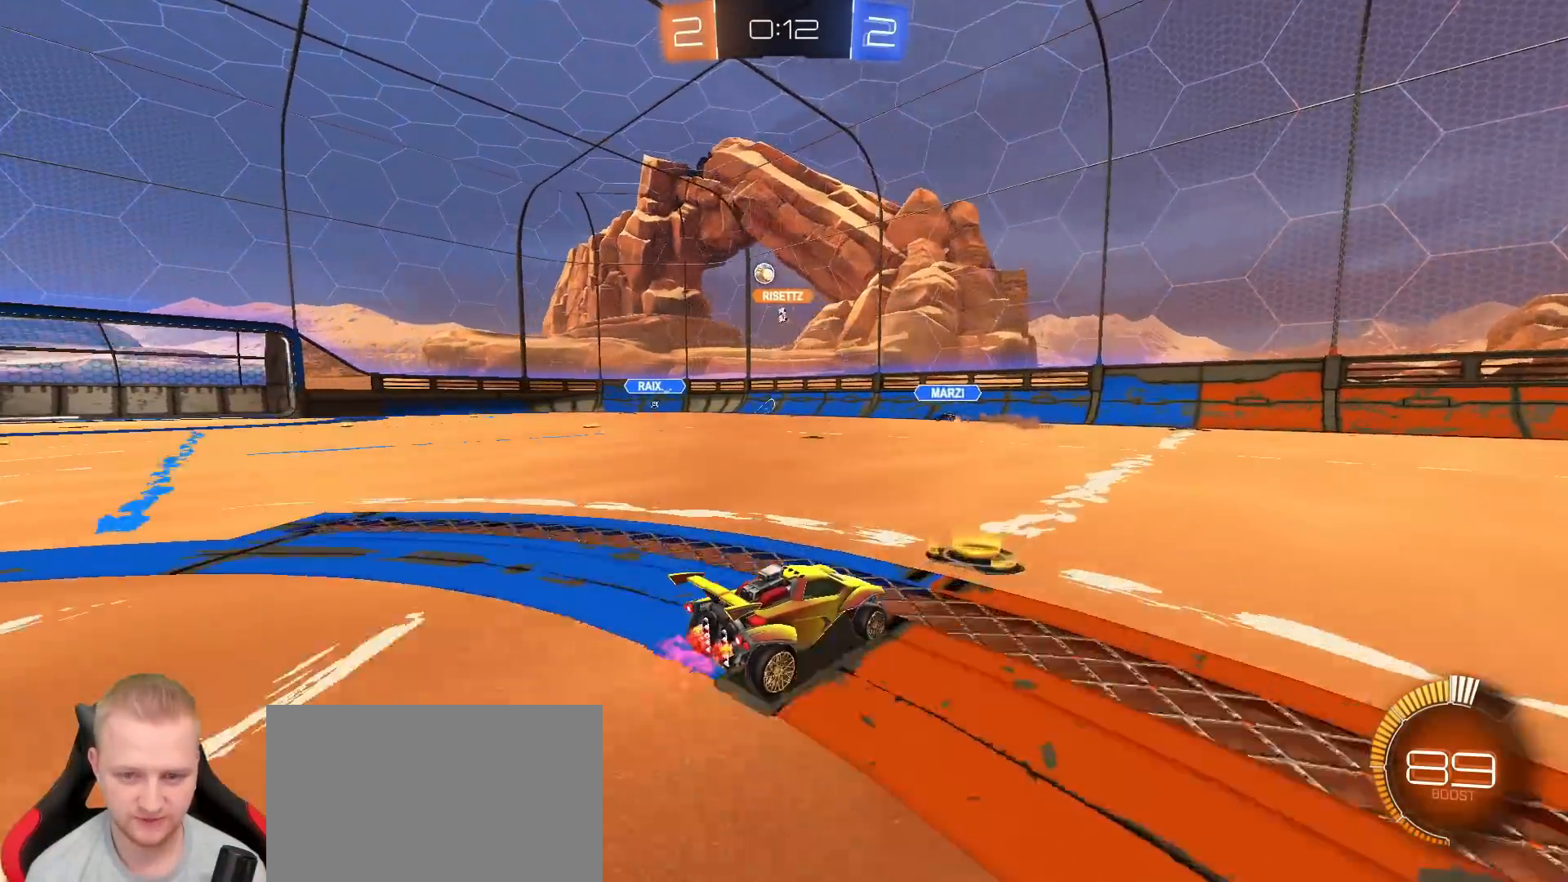
{"dt_ms": 500, "buttons": ["R2"], "left_stick": "center", "right_stick": "center", "events": [[17, "left_stick", "left"], [167, "left_stick", "center"]]}
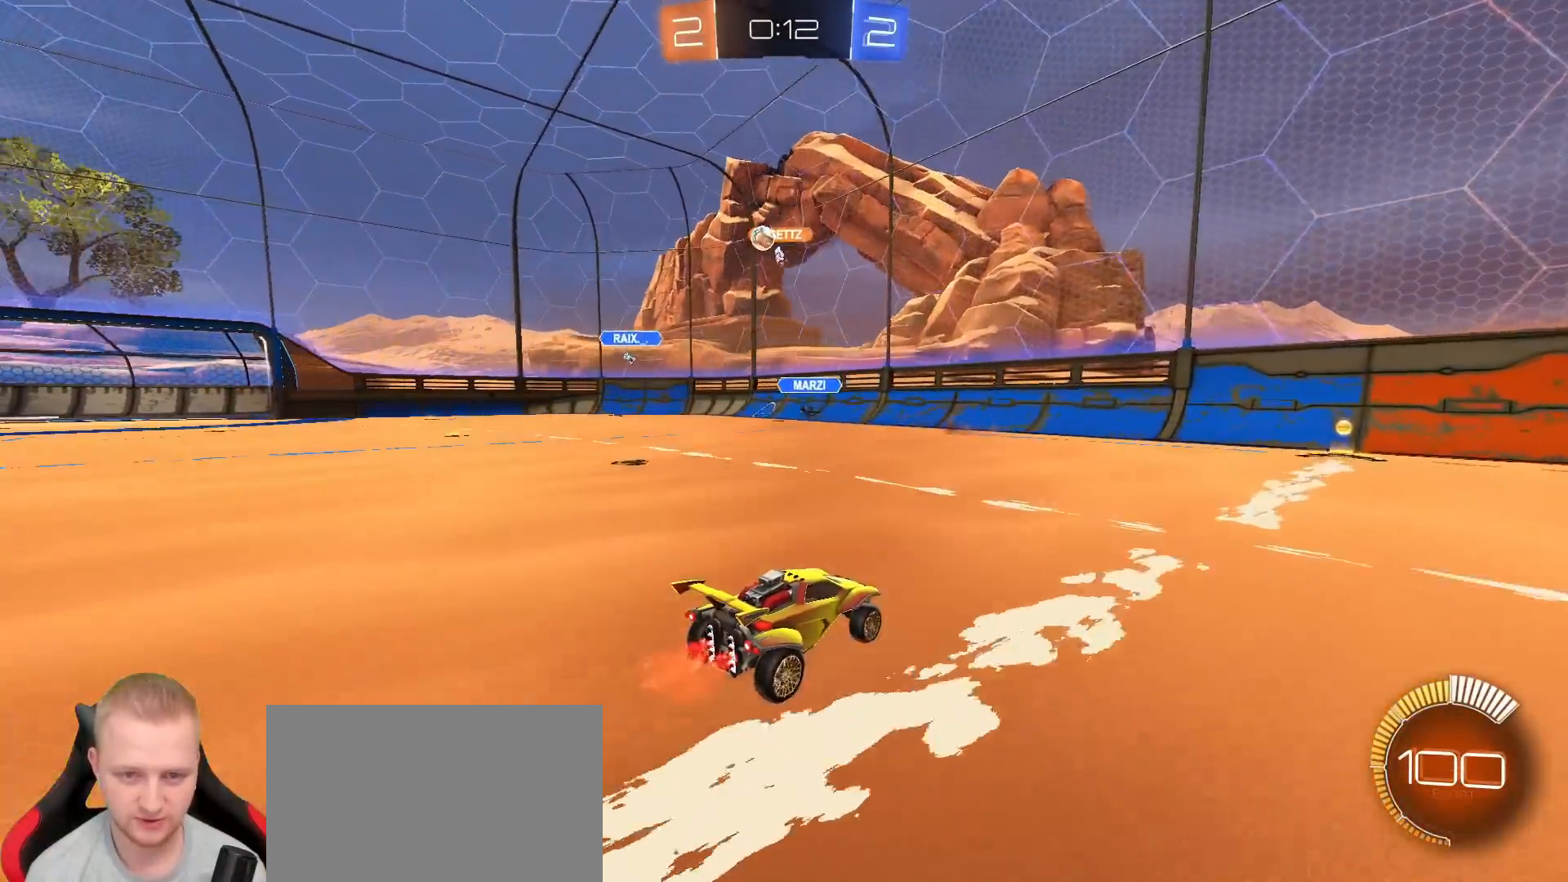
{"dt_ms": 500, "buttons": ["L2"], "left_stick": "left", "right_stick": "center", "events": [[67, "L1", "down"], [67, "left_stick", "left"], [200, "L1", "up"], [317, "R2", "up"], [450, "L2", "down"]]}
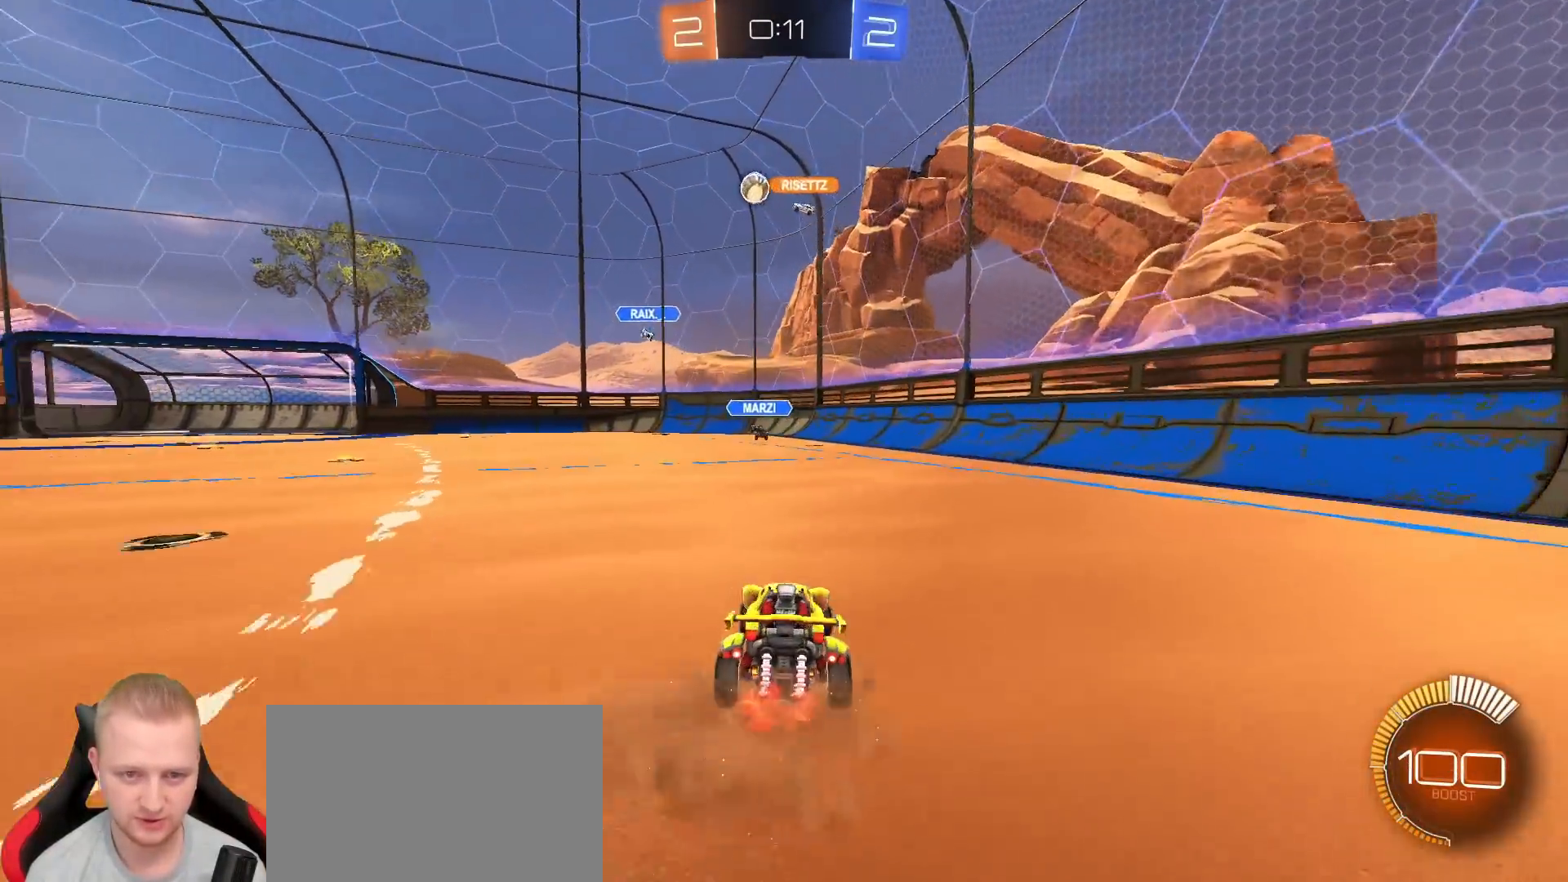
{"dt_ms": 500, "buttons": ["R2"], "left_stick": "left", "right_stick": "center", "events": [[83, "L2", "up"], [117, "R2", "down"]]}
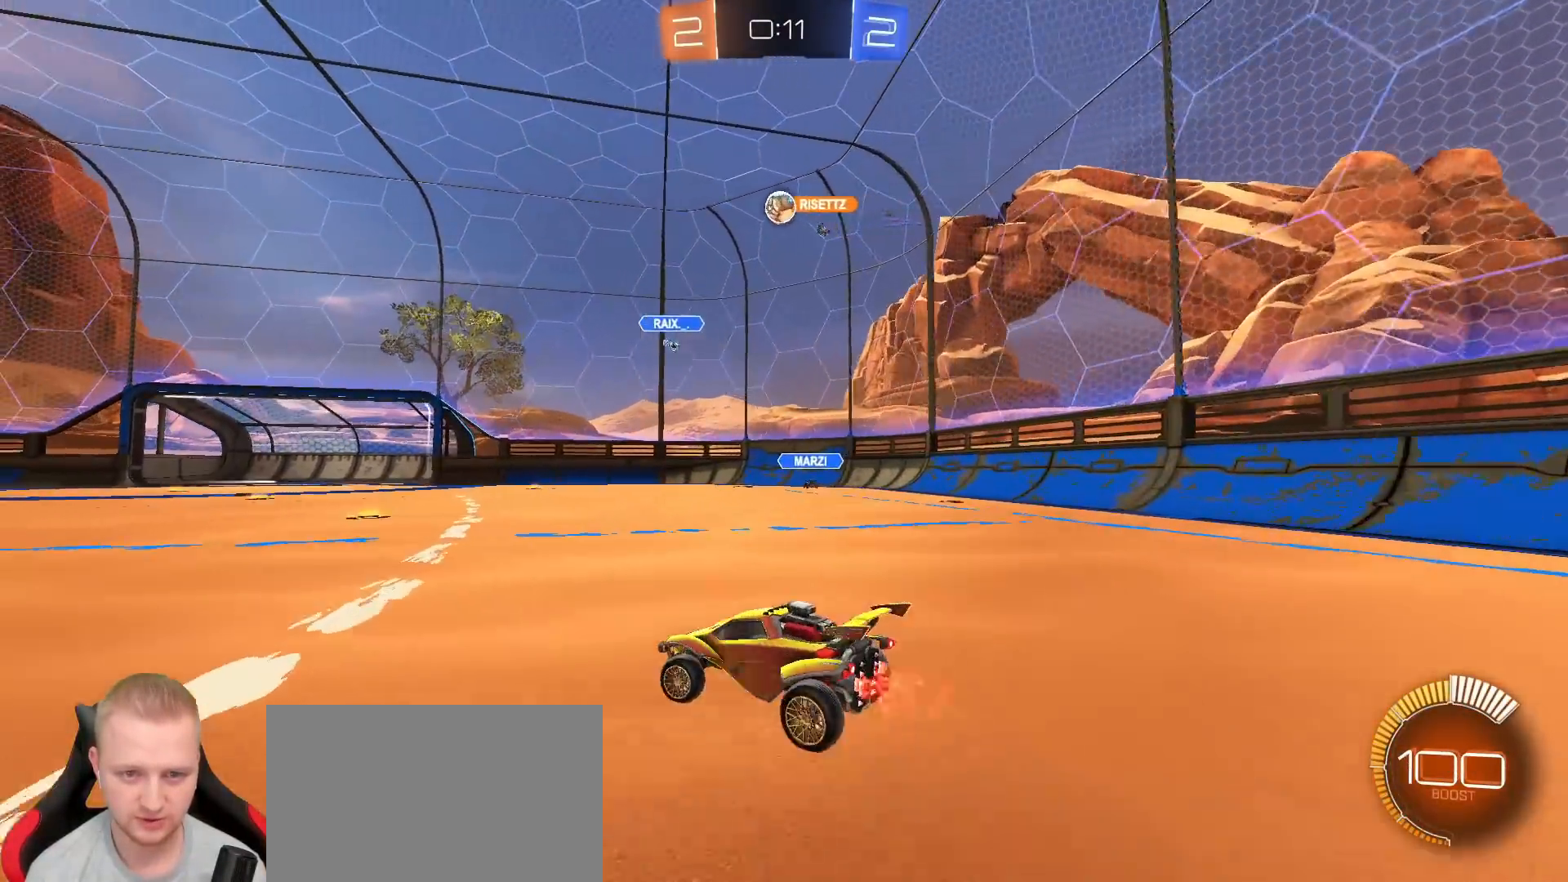
{"dt_ms": 500, "buttons": ["R2"], "left_stick": "right", "right_stick": "center", "events": [[67, "left_stick", "center"], [383, "left_stick", "right"]]}
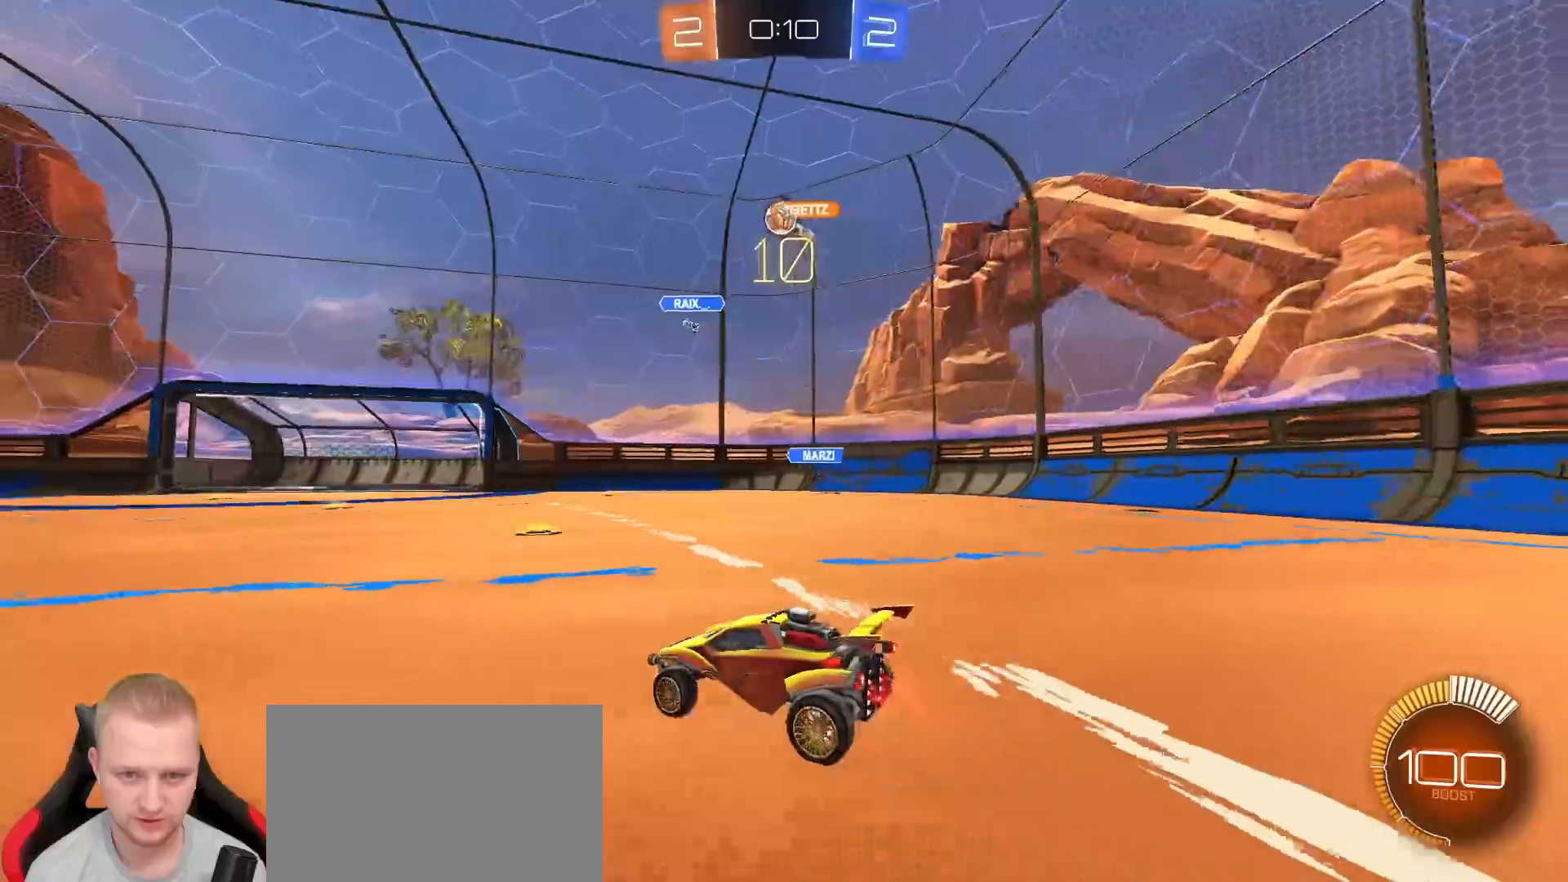
{"dt_ms": 500, "buttons": ["R2"], "left_stick": "center", "right_stick": "center", "events": [[33, "left_stick", "center"], [133, "left_stick", "left"], [250, "left_stick", "center"], [267, "R1", "down"], [350, "left_stick", "right"], [417, "R1", "up"], [450, "left_stick", "center"]]}
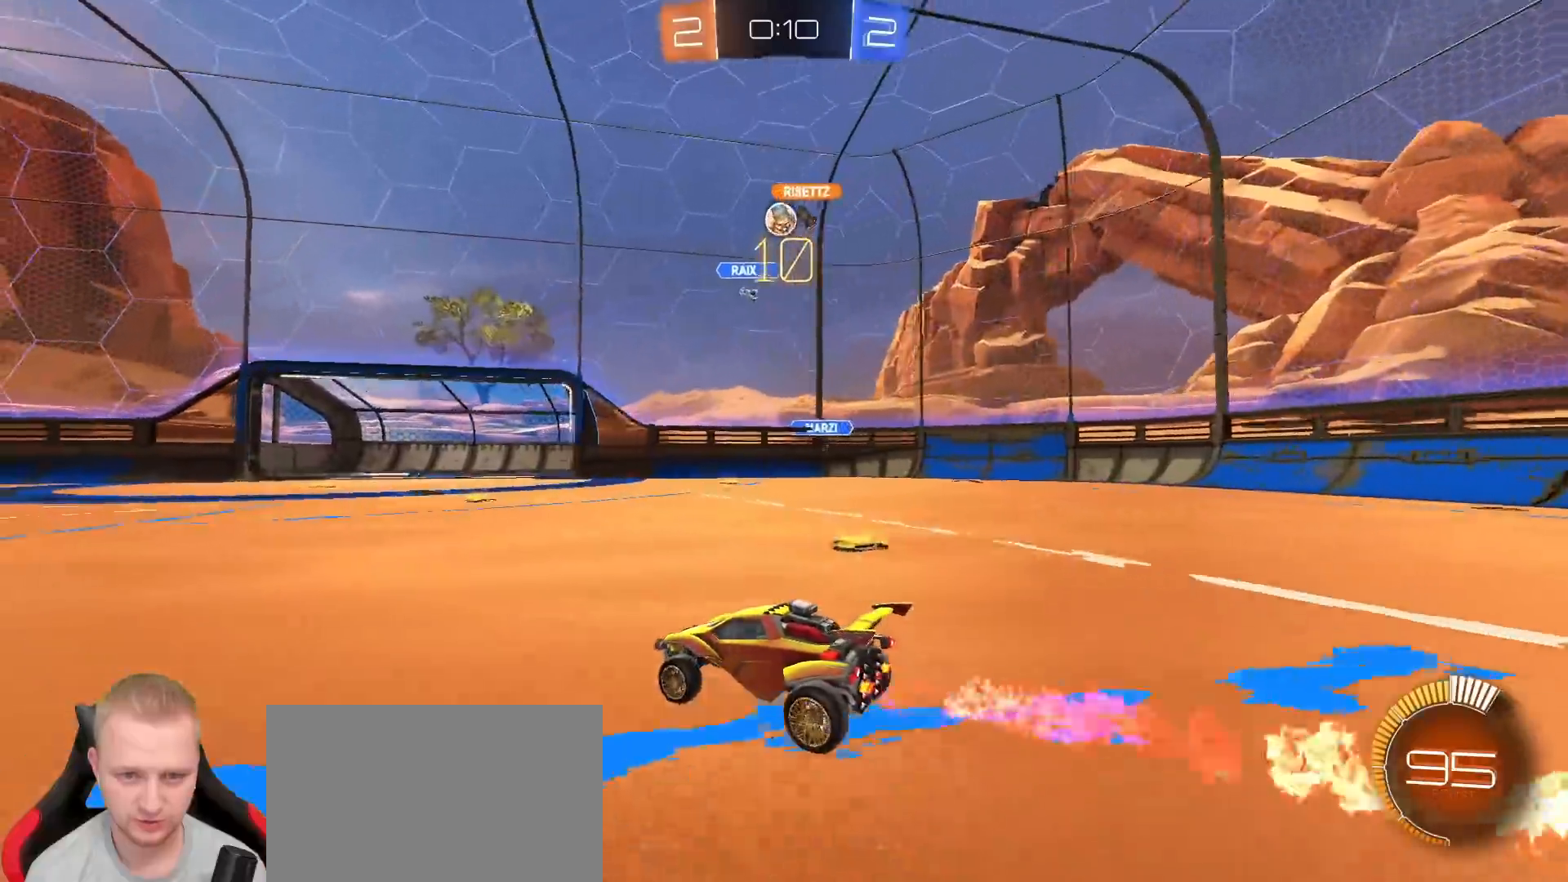
{"dt_ms": 500, "buttons": [], "left_stick": "center", "right_stick": "center", "events": [[67, "R2", "up"]]}
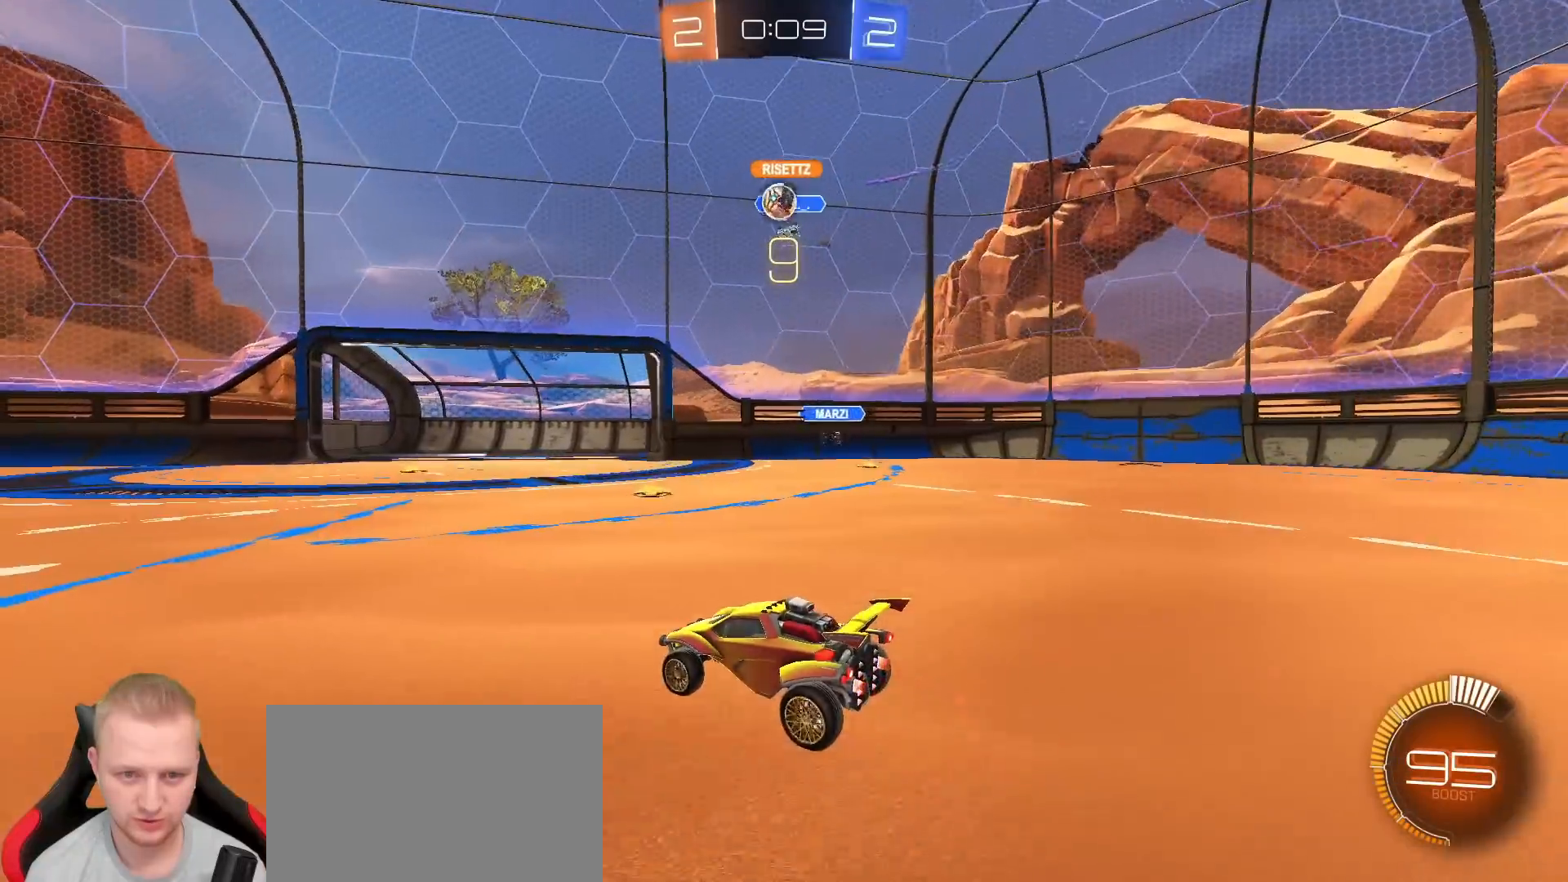
{"dt_ms": 1000, "buttons": ["CROSS", "SQUARE", "R1", "R2"], "left_stick": "down-left", "right_stick": "center", "events": [[133, "left_stick", "left"], [217, "R2", "down"], [233, "left_stick", "center"], [300, "R1", "down"], [500, "left_stick", "right"], [617, "left_stick", "center"], [683, "R1", "up"], [767, "left_stick", "down-right"], [783, "CROSS", "down"], [900, "R1", "down"], [933, "SQUARE", "down"], [950, "left_stick", "down-left"]]}
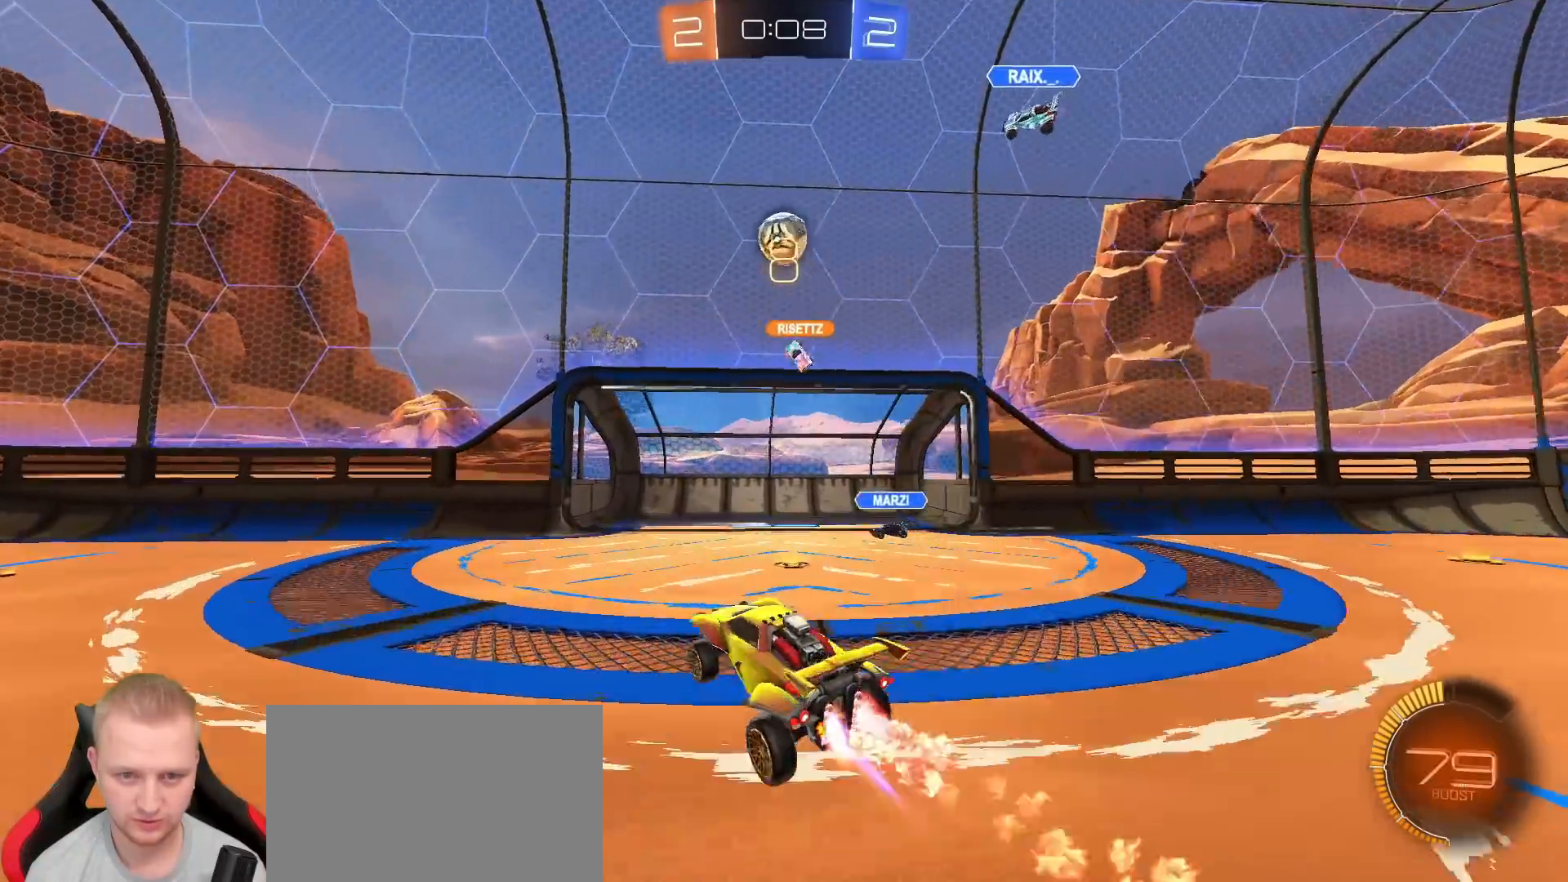
{"dt_ms": 500, "buttons": ["R1", "R2"], "left_stick": "up-right", "right_stick": "center", "events": [[50, "CROSS", "up"], [117, "left_stick", "up-left"], [150, "SQUARE", "up"], [167, "left_stick", "up-right"]]}
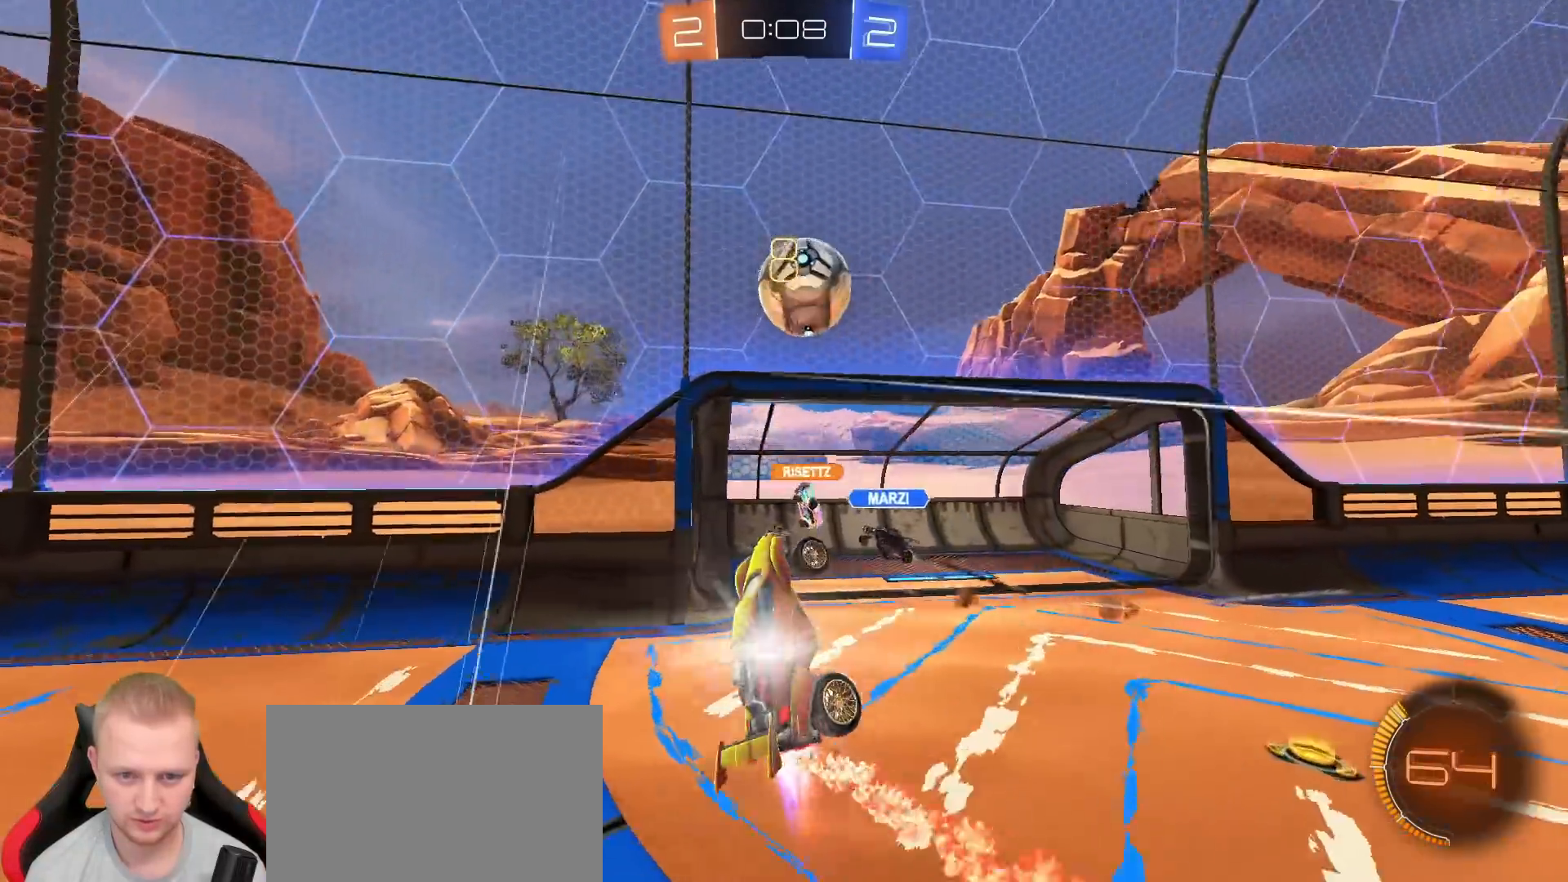
{"dt_ms": 500, "buttons": ["L1"], "left_stick": "down-right", "right_stick": "center", "events": [[167, "L1", "down"], [217, "CROSS", "down"], [333, "CROSS", "up"], [333, "R1", "up"], [333, "R2", "up"], [333, "left_stick", "down-right"]]}
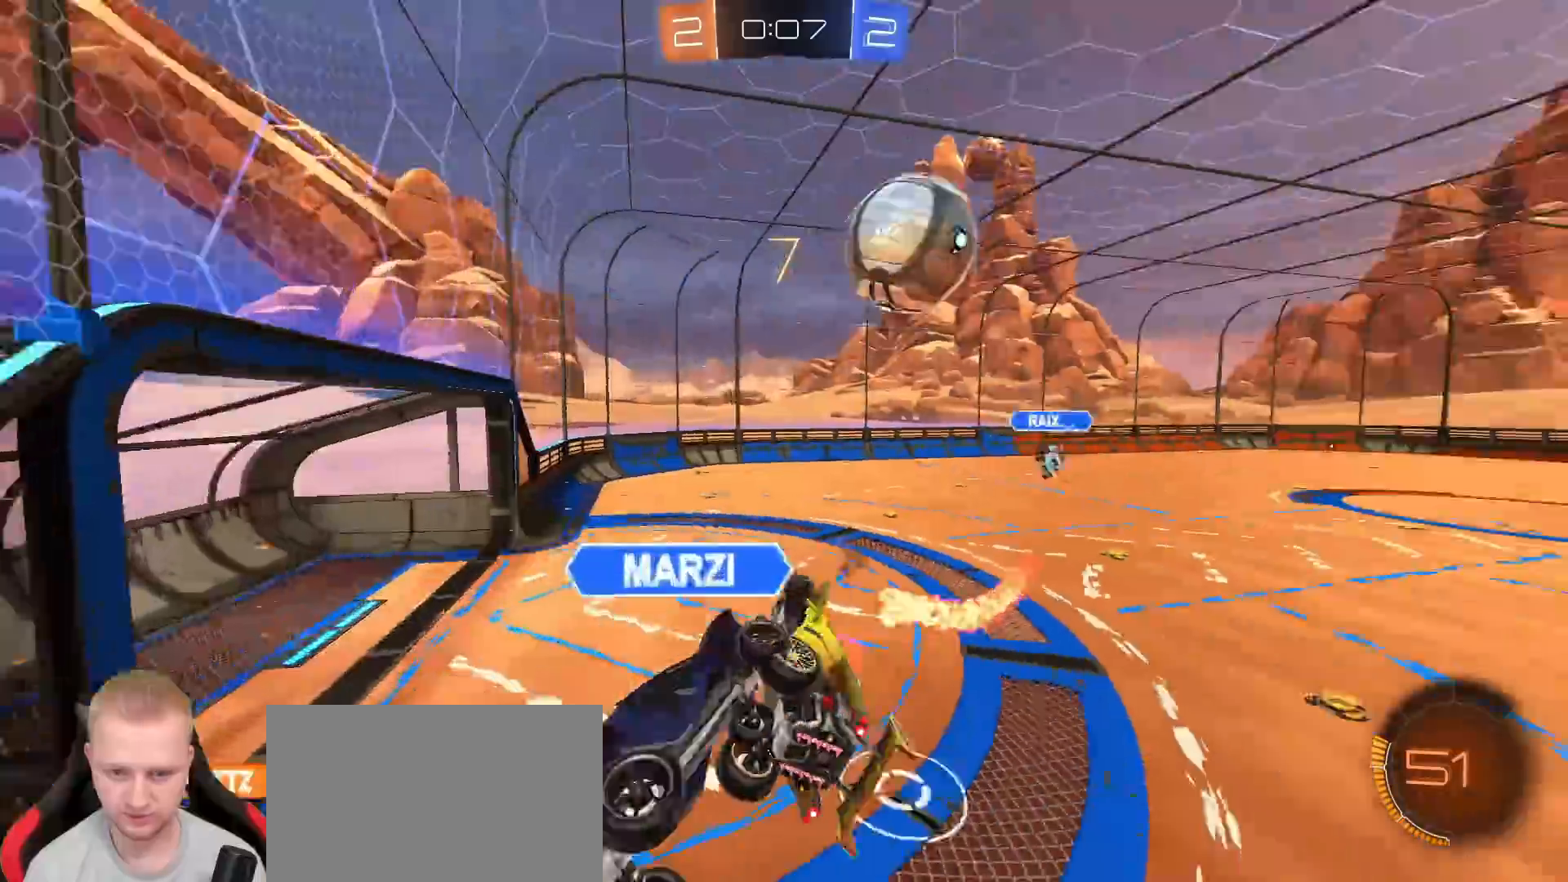
{"dt_ms": 500, "buttons": [], "left_stick": "down-right", "right_stick": "center", "events": [[117, "L1", "up"], [233, "SQUARE", "down"], [450, "SQUARE", "up"]]}
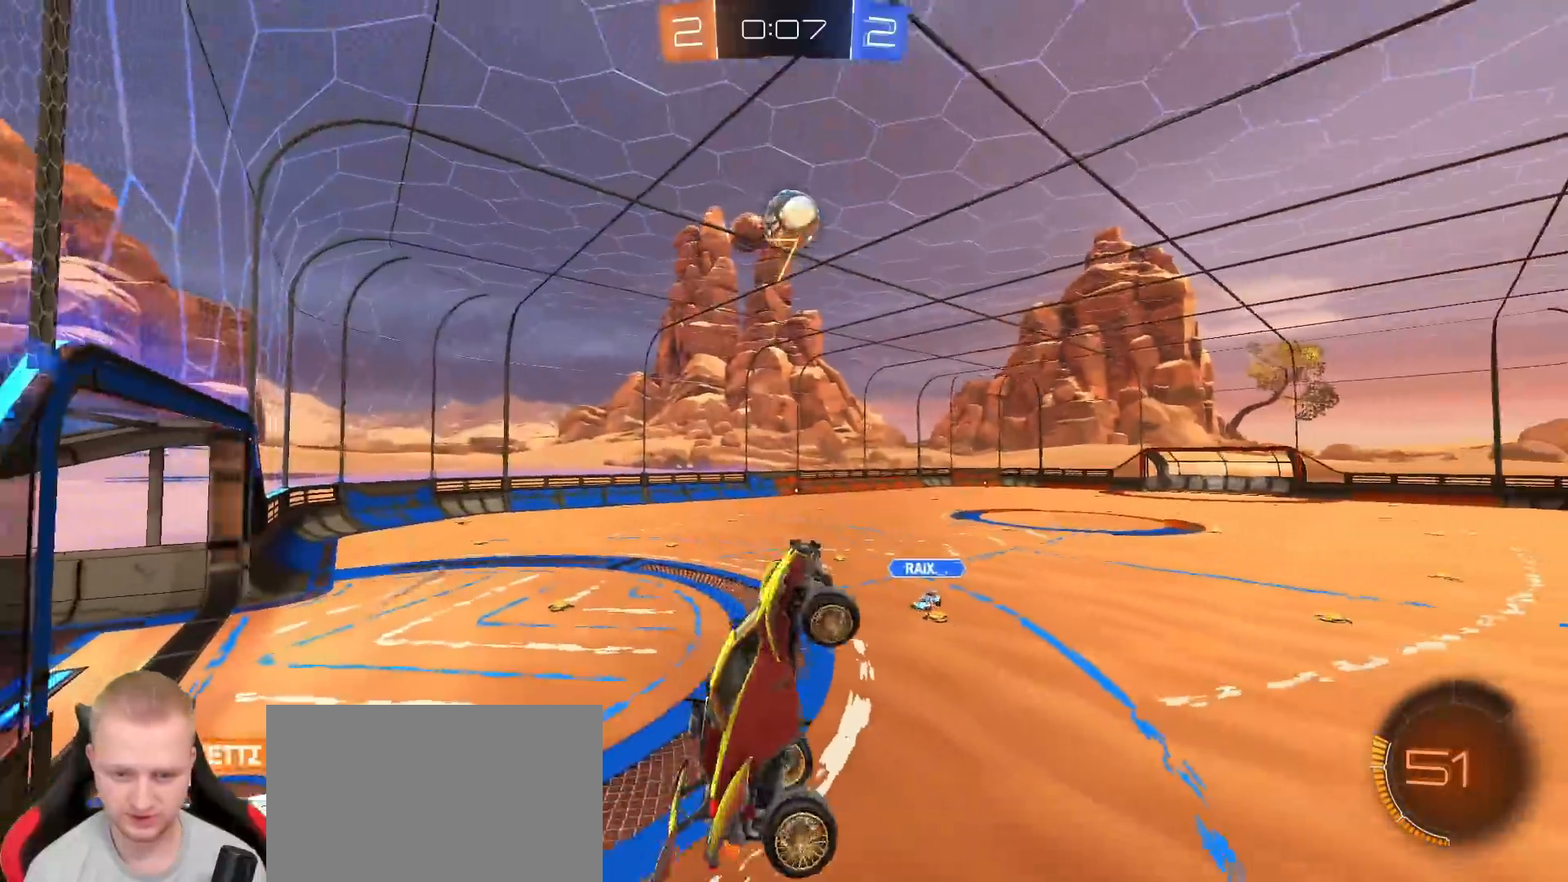
{"dt_ms": 500, "buttons": ["R2"], "left_stick": "left", "right_stick": "center", "events": [[100, "left_stick", "up-right"], [233, "left_stick", "up-left"], [267, "L1", "down"], [367, "L1", "up"], [383, "left_stick", "left"], [400, "R2", "down"]]}
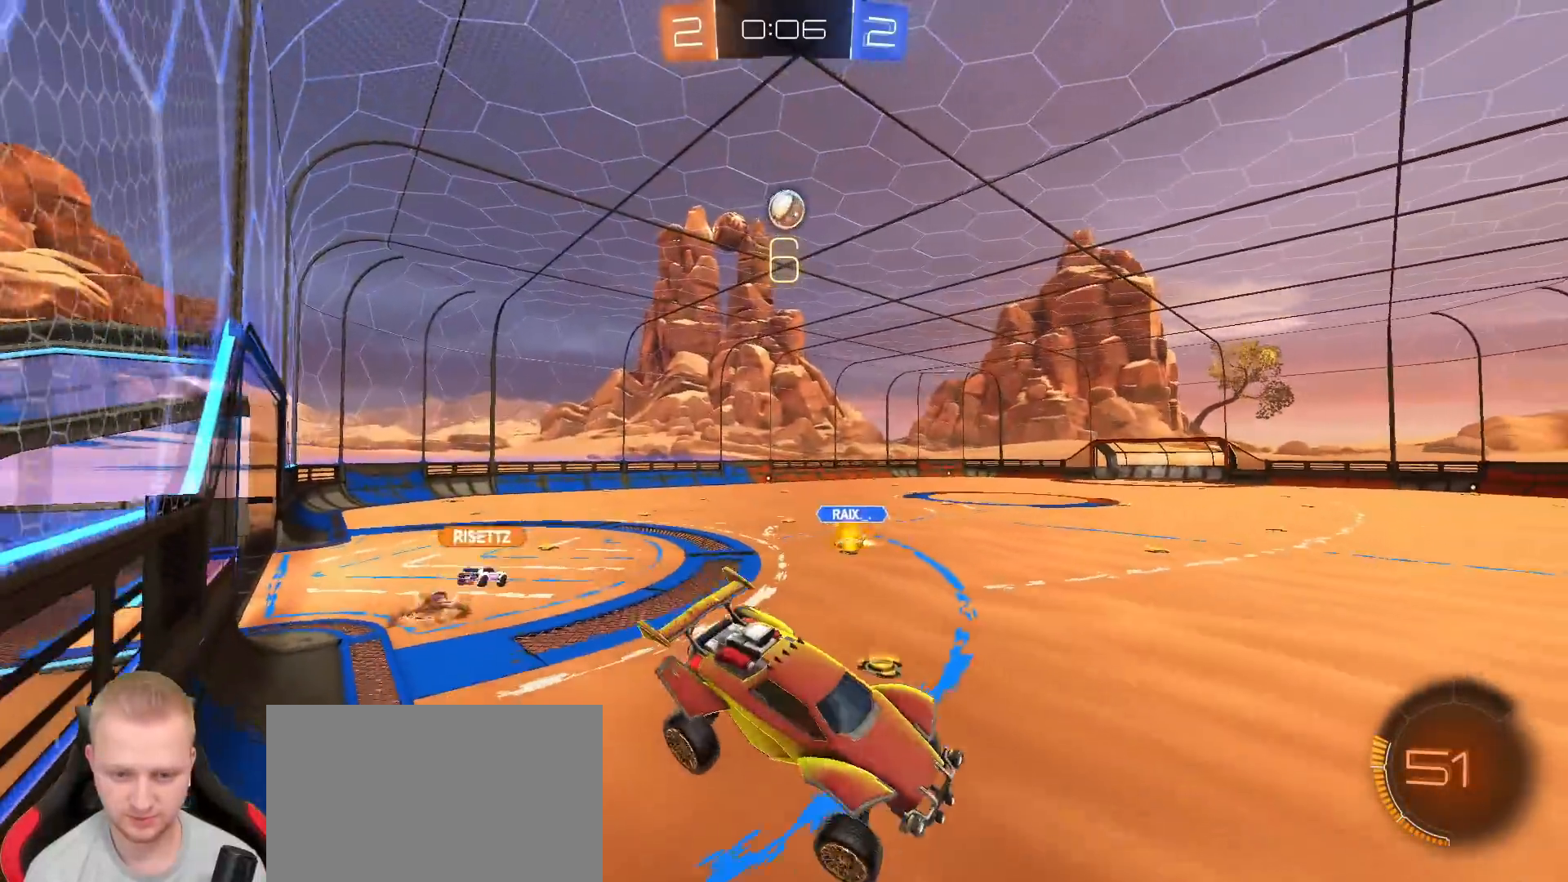
{"dt_ms": 500, "buttons": ["R1", "R2"], "left_stick": "down-left", "right_stick": "center", "events": [[100, "left_stick", "down-left"], [217, "L1", "down"], [267, "L1", "up"], [267, "R1", "down"]]}
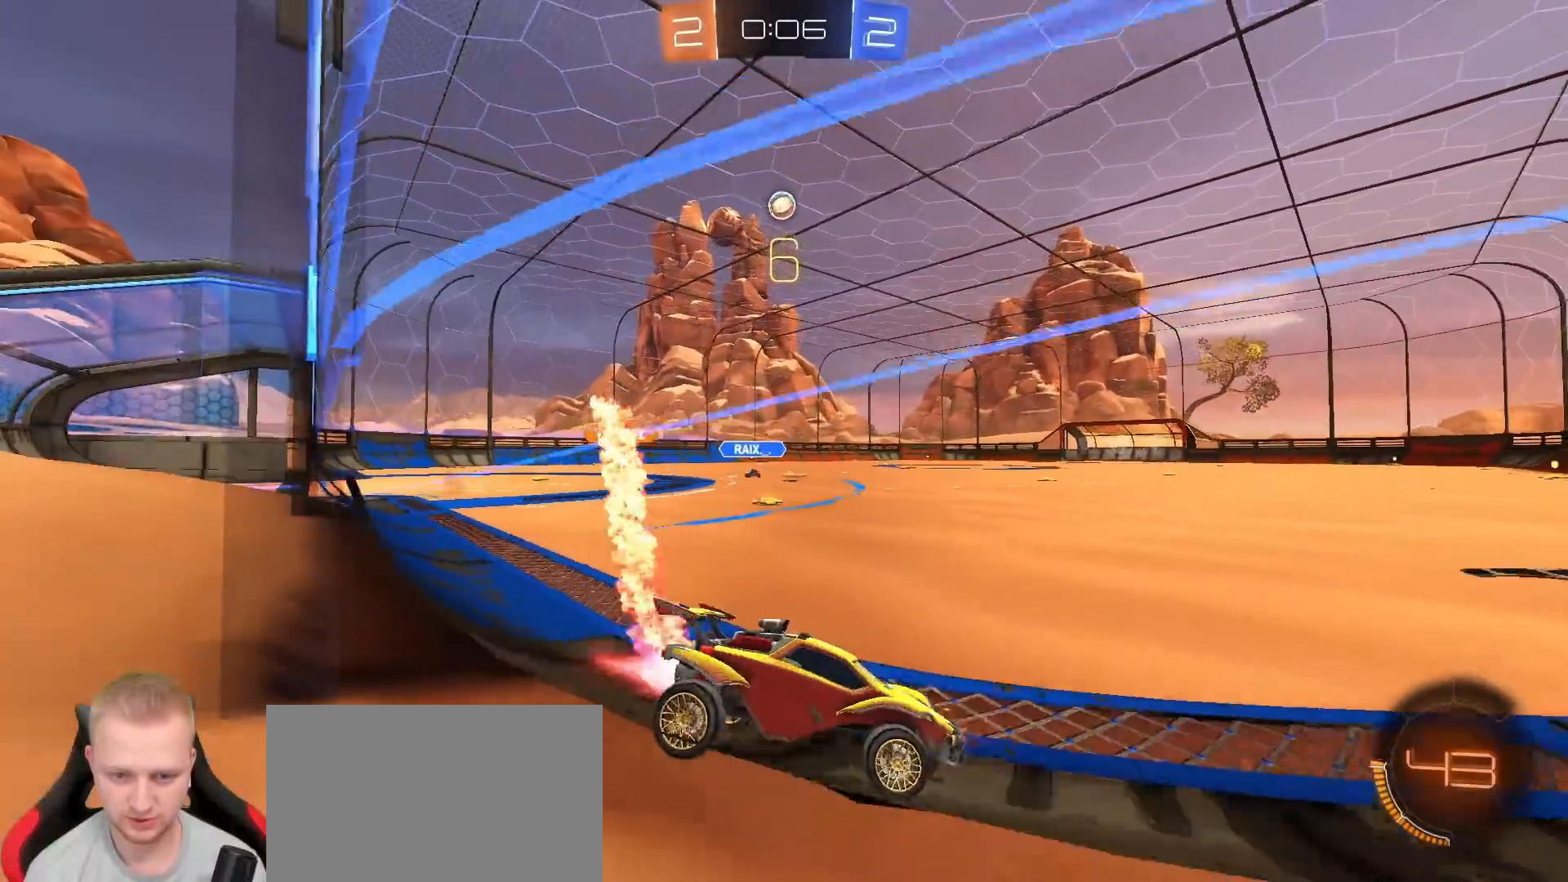
{"dt_ms": 500, "buttons": ["R1", "R2"], "left_stick": "left", "right_stick": "center", "events": [[200, "left_stick", "left"]]}
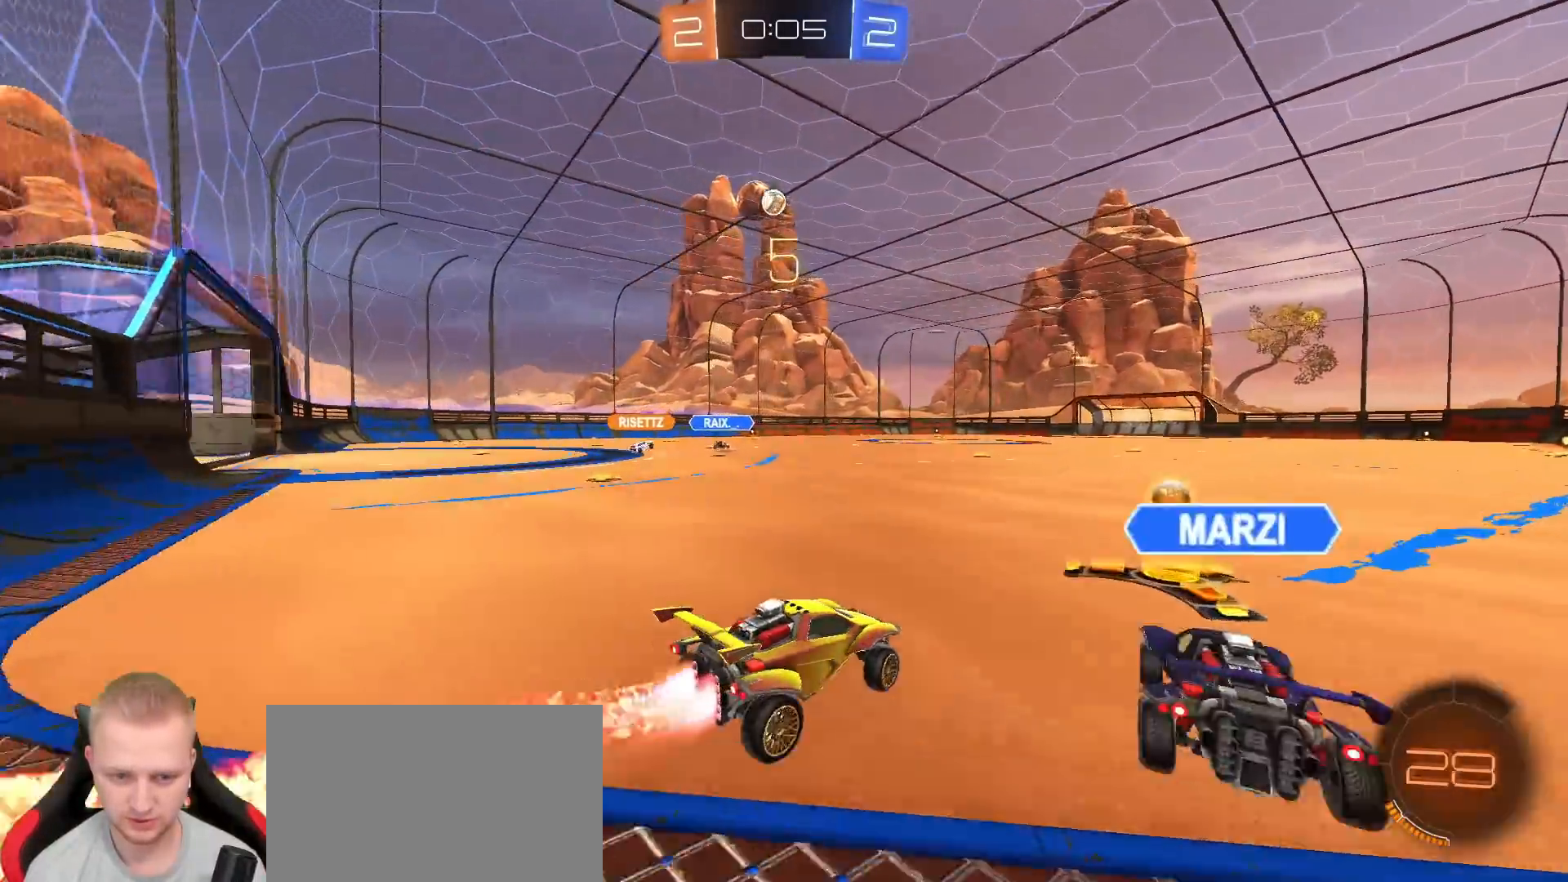
{"dt_ms": 500, "buttons": ["L1", "R2"], "left_stick": "down-right", "right_stick": "center", "events": [[33, "CROSS", "down"], [50, "left_stick", "up"], [67, "L1", "down"], [117, "CROSS", "up"], [167, "CROSS", "down"], [183, "left_stick", "down-right"], [233, "CROSS", "up"], [483, "R1", "up"]]}
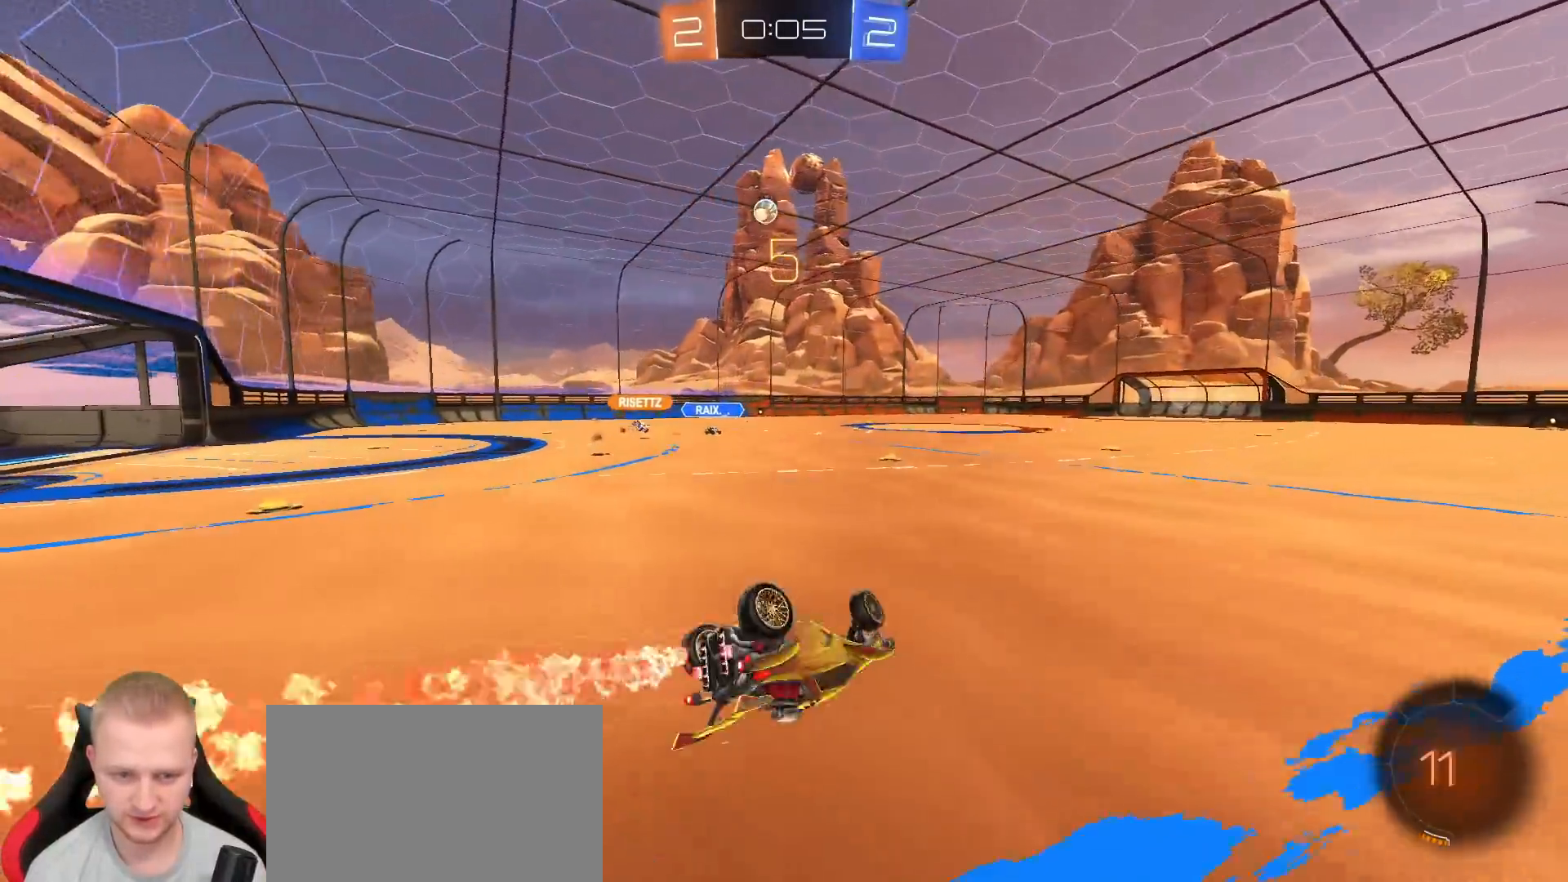
{"dt_ms": 500, "buttons": ["TRIANGLE", "R1", "R2"], "left_stick": "right", "right_stick": "center", "events": [[417, "R1", "down"], [417, "TRIANGLE", "down"], [483, "L1", "up"], [483, "left_stick", "right"]]}
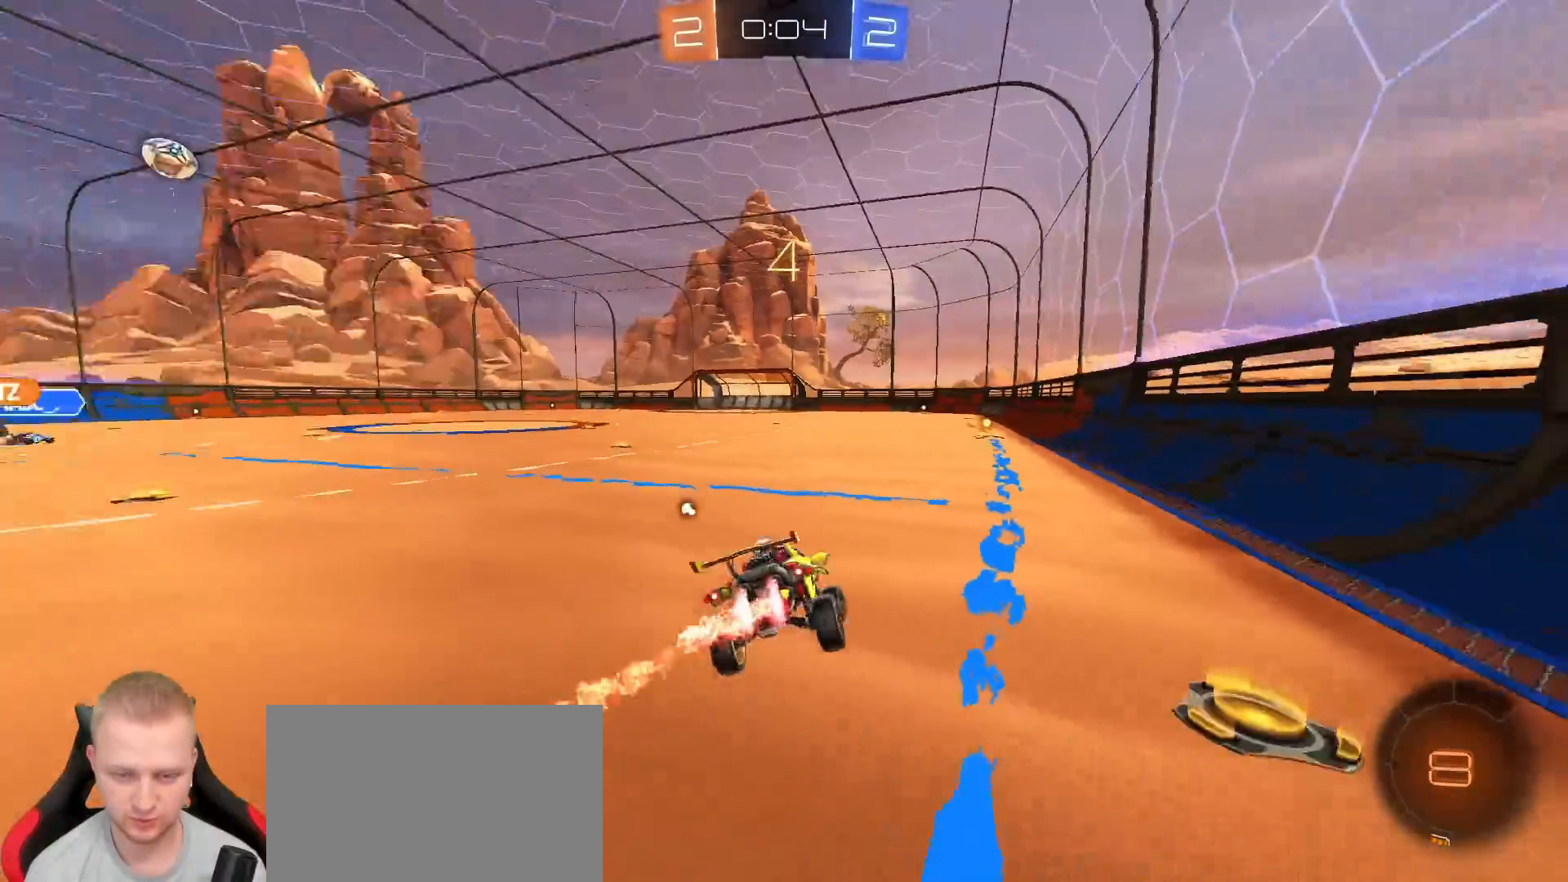
{"dt_ms": 500, "buttons": ["R1", "R2"], "left_stick": "right", "right_stick": "center", "events": [[17, "TRIANGLE", "up"], [17, "left_stick", "center"], [217, "left_stick", "right"], [233, "R1", "up"], [333, "left_stick", "center"], [350, "TRIANGLE", "down"], [367, "R1", "down"], [450, "TRIANGLE", "up"], [467, "left_stick", "right"]]}
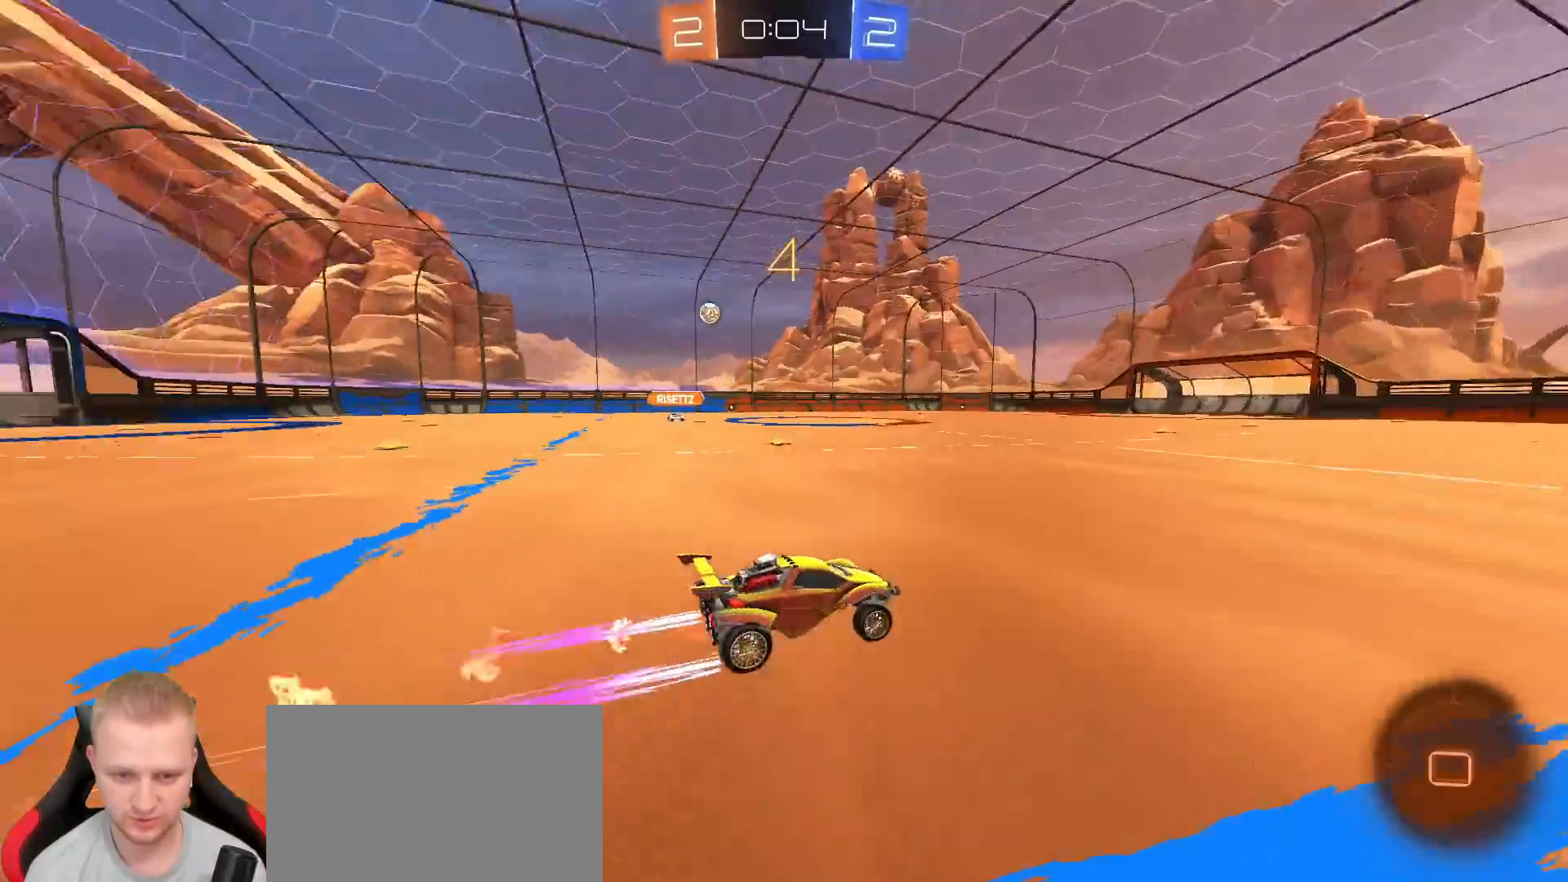
{"dt_ms": 500, "buttons": ["R1", "R2"], "left_stick": "left", "right_stick": "center", "events": [[167, "left_stick", "center"], [383, "left_stick", "left"]]}
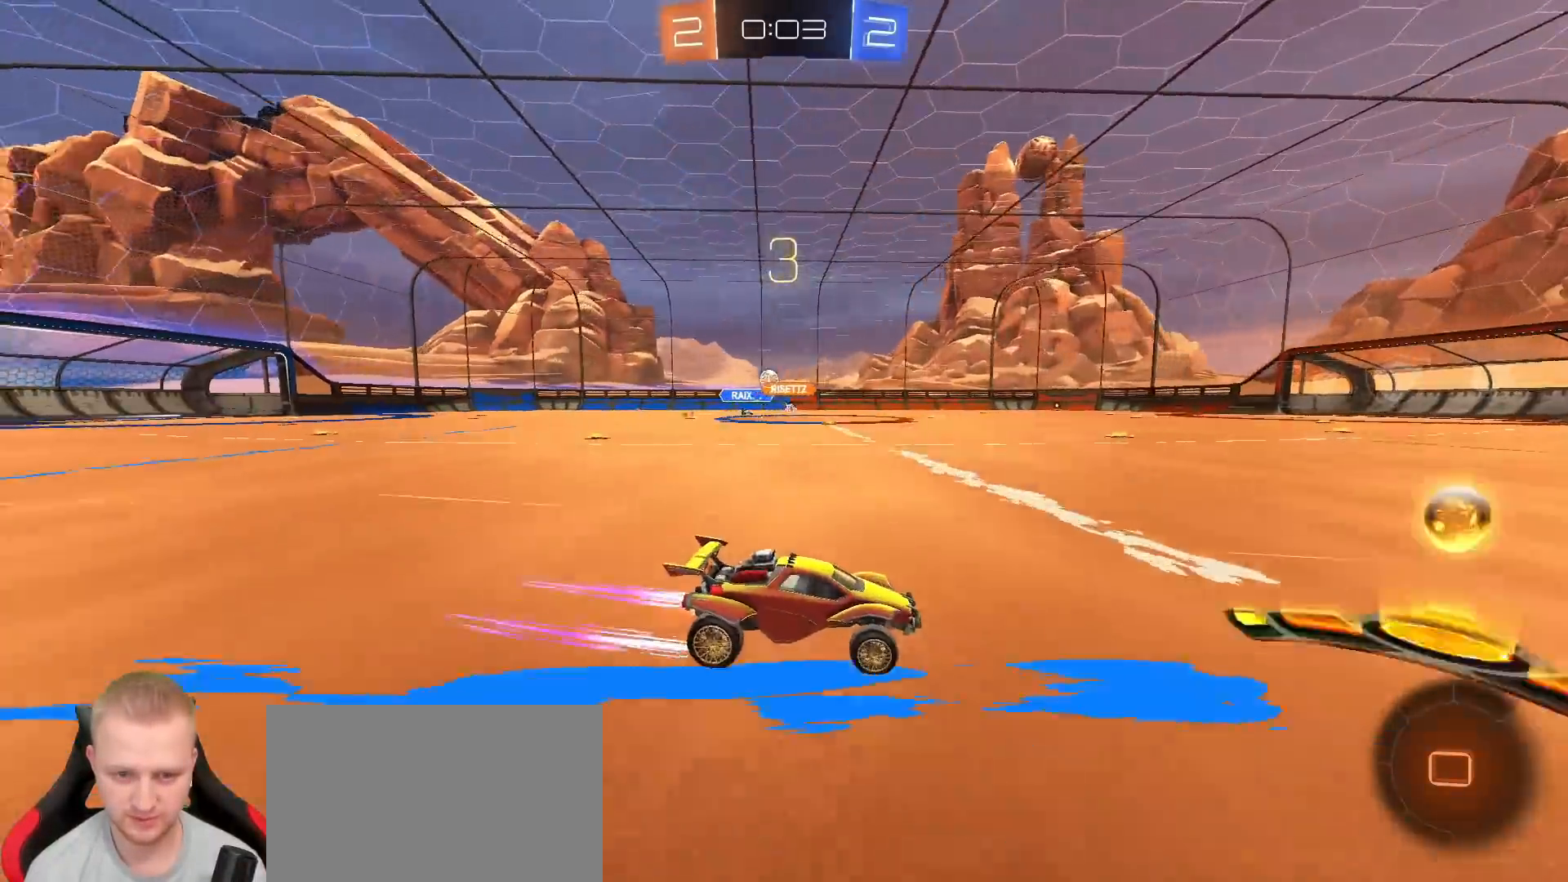
{"dt_ms": 500, "buttons": ["R1", "R2"], "left_stick": "center", "right_stick": "center", "events": [[150, "left_stick", "center"], [233, "left_stick", "left"], [450, "left_stick", "center"]]}
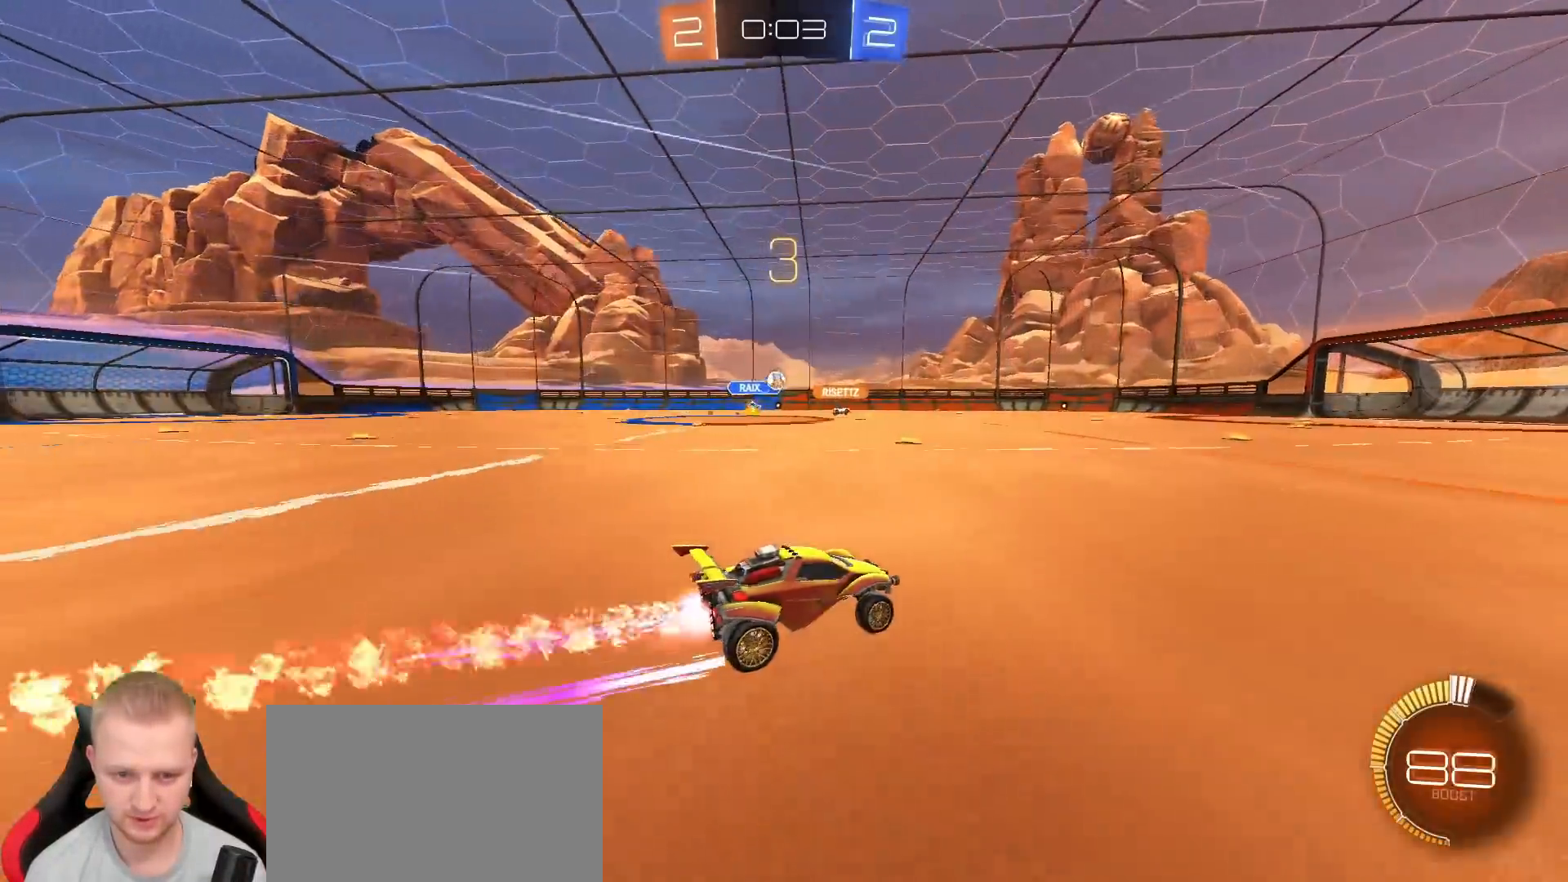
{"dt_ms": 1000, "buttons": ["R2"], "left_stick": "center", "right_stick": "center", "events": [[100, "R1", "up"], [167, "left_stick", "left"], [283, "left_stick", "center"], [700, "left_stick", "left"], [783, "left_stick", "center"], [867, "CROSS", "down"], [883, "left_stick", "down"], [1000, "CROSS", "up"], [1000, "left_stick", "center"]]}
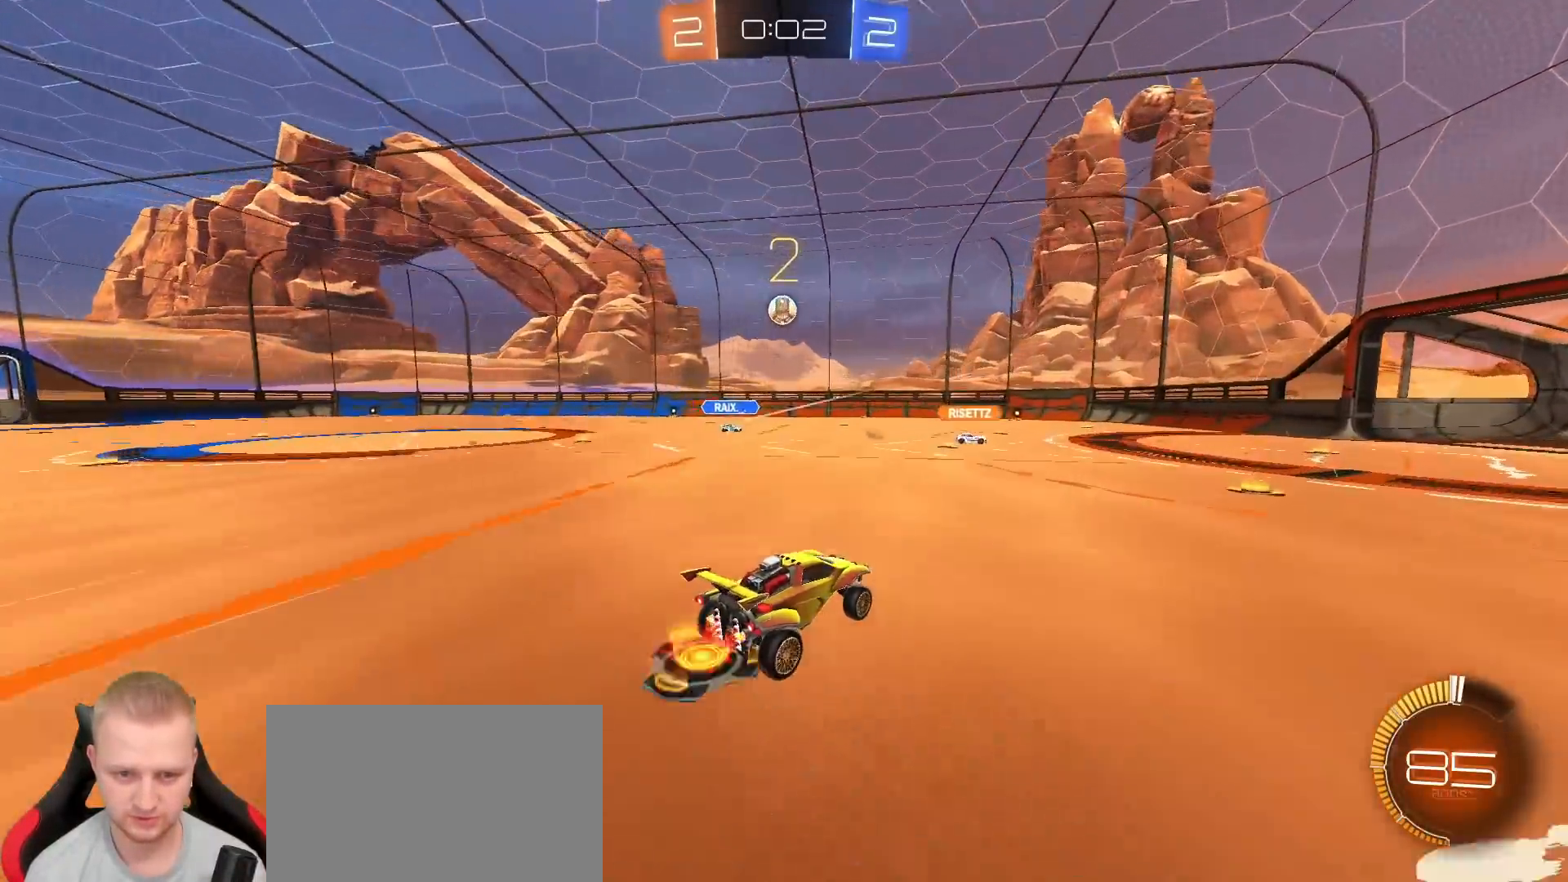
{"dt_ms": 500, "buttons": ["SQUARE", "R2"], "left_stick": "center", "right_stick": "center", "events": [[17, "R1", "down"], [50, "CROSS", "down"], [83, "left_stick", "down-right"], [150, "SQUARE", "down"], [167, "CROSS", "up"], [200, "left_stick", "right"], [300, "left_stick", "center"], [467, "R1", "up"]]}
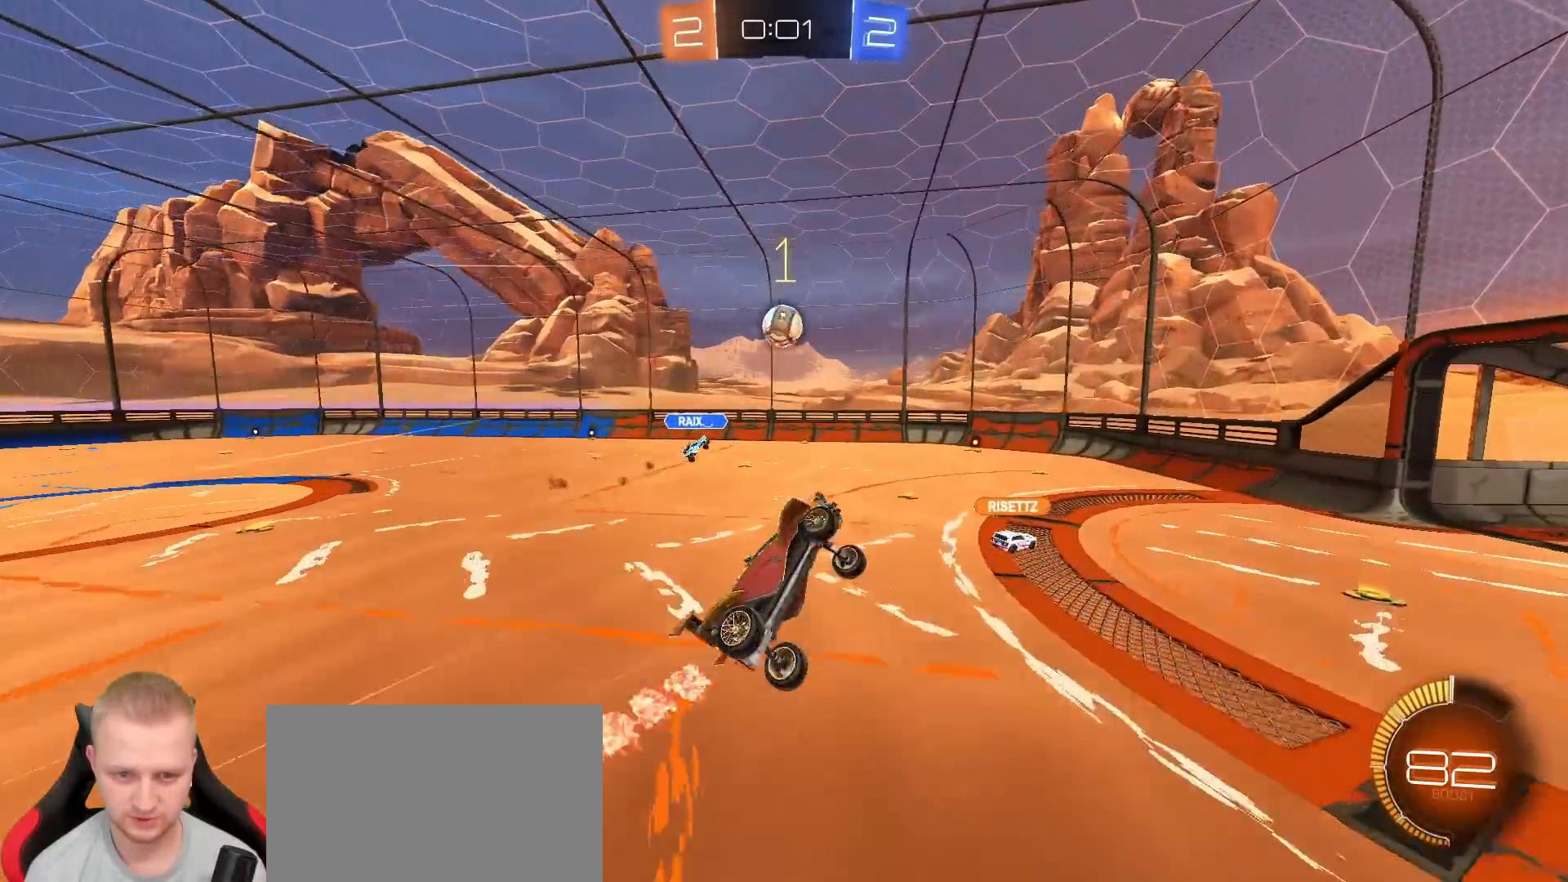
{"dt_ms": 500, "buttons": [], "left_stick": "right", "right_stick": "center", "events": [[33, "SQUARE", "up"], [50, "left_stick", "down"], [67, "R2", "up"], [133, "left_stick", "center"], [167, "SQUARE", "down"], [233, "R1", "down"], [233, "left_stick", "down"], [283, "R1", "up"], [350, "SQUARE", "up"], [483, "left_stick", "right"]]}